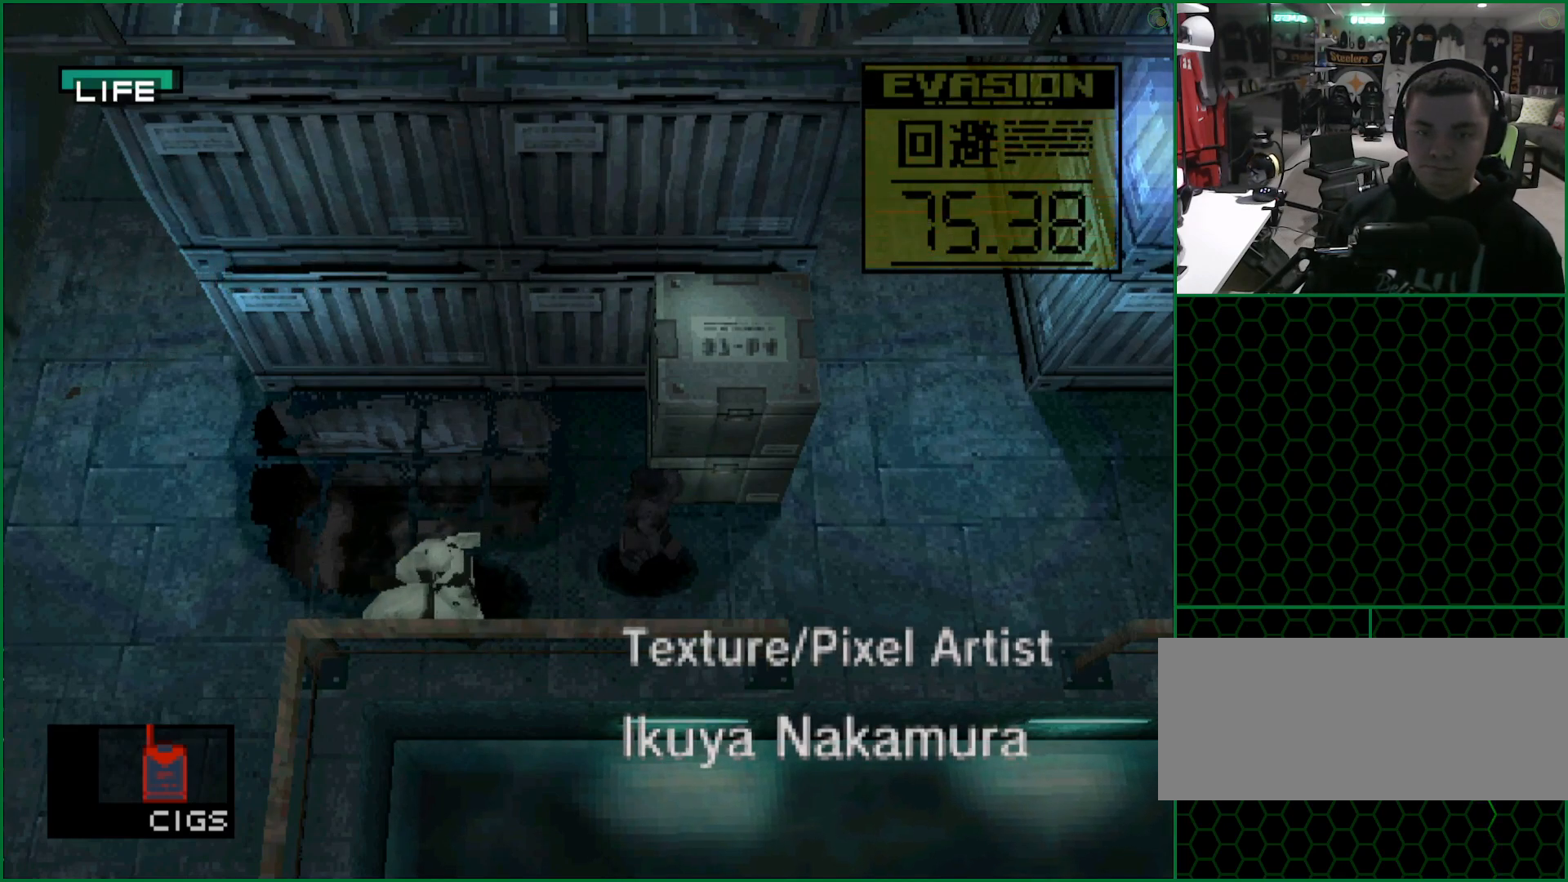
Gameplay with a controller (PlayStation layout); each line is a JSON object with the inputs held at the frame after it. "button_events" lists button changes between this image and that frame as [ms after this image, input, new state], when the widget could be followed in between (sticks are given only as held states). This document gives stick clicks only as held states, not as events. Not read: L1 R3 right_stick.
{"buttons": ["DPAD_LEFT"], "left_stick": "center", "button_events": [[500, "DPAD_LEFT", "down"]]}
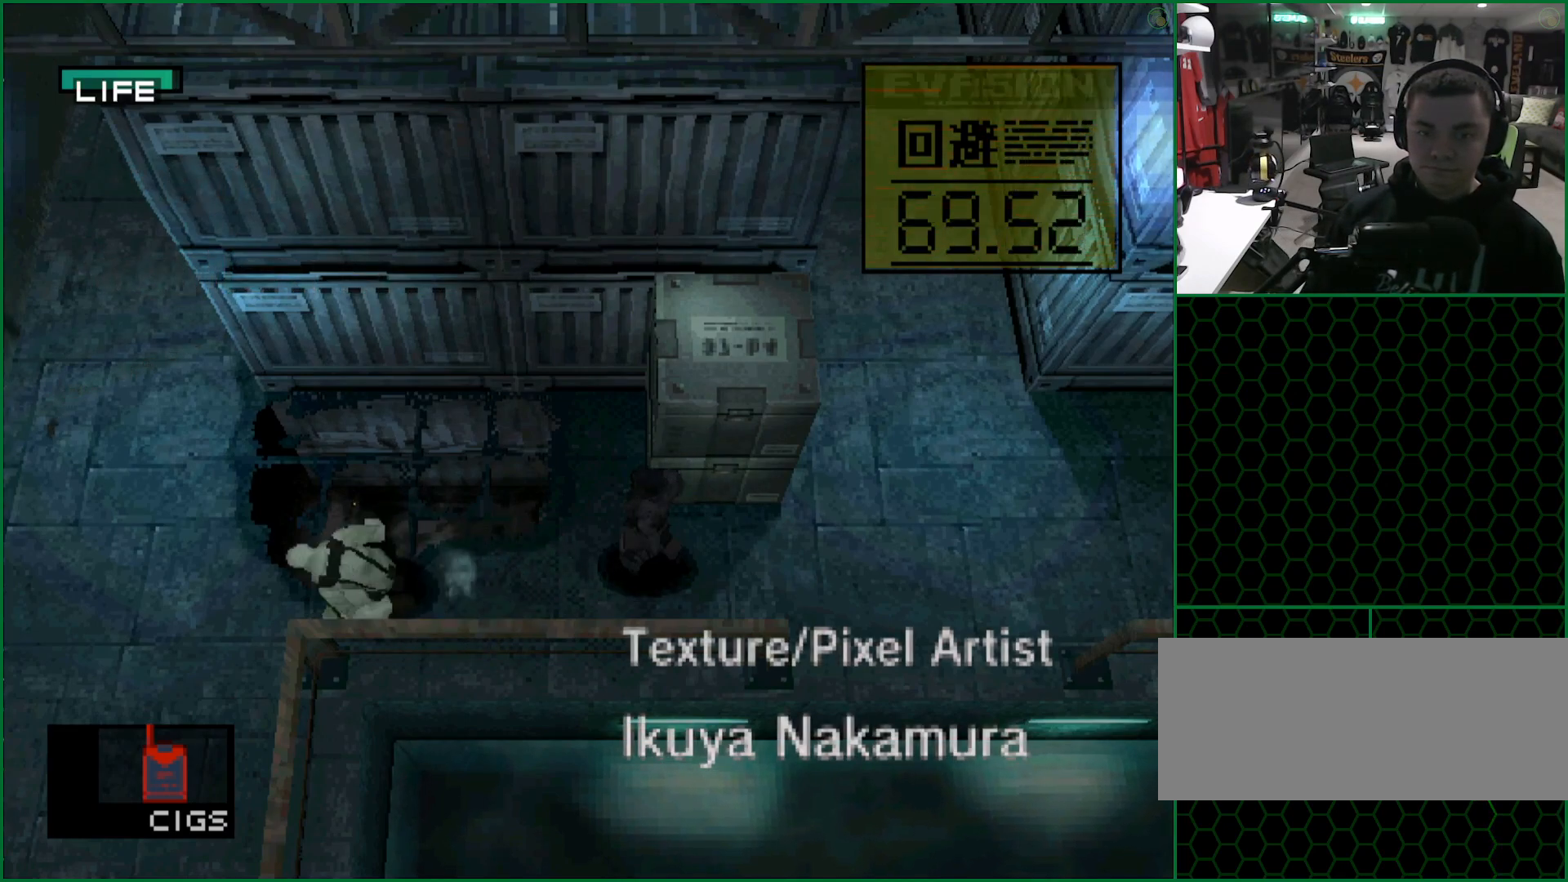
{"buttons": ["SQUARE", "DPAD_LEFT"], "left_stick": "center", "button_events": [[350, "SQUARE", "down"], [417, "SQUARE", "up"], [467, "SQUARE", "down"]]}
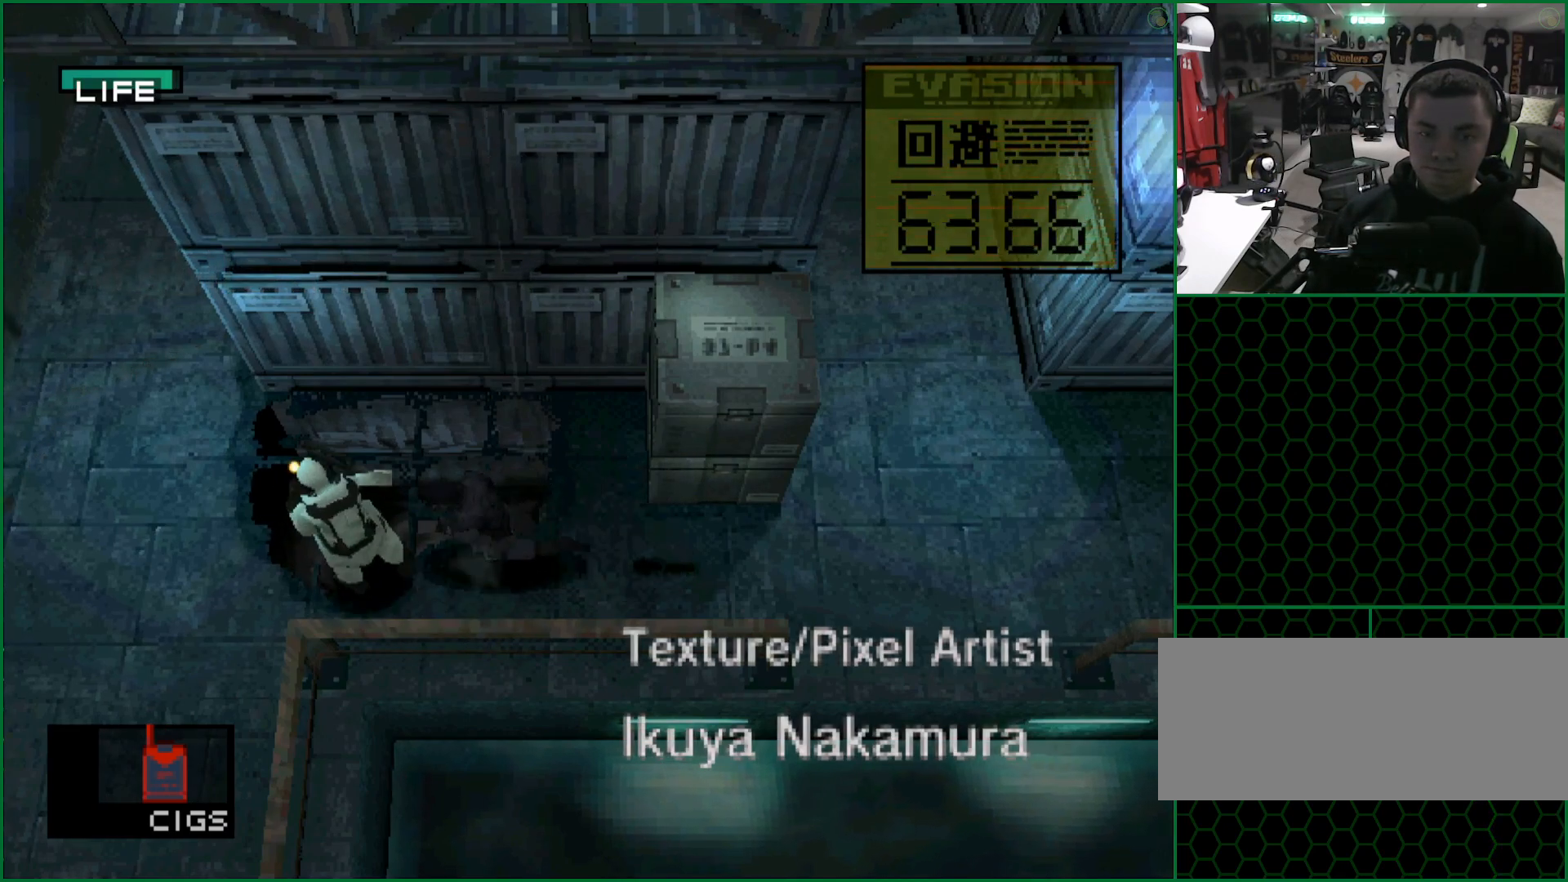
{"buttons": [], "left_stick": "center", "button_events": [[133, "SQUARE", "up"], [383, "DPAD_LEFT", "up"]]}
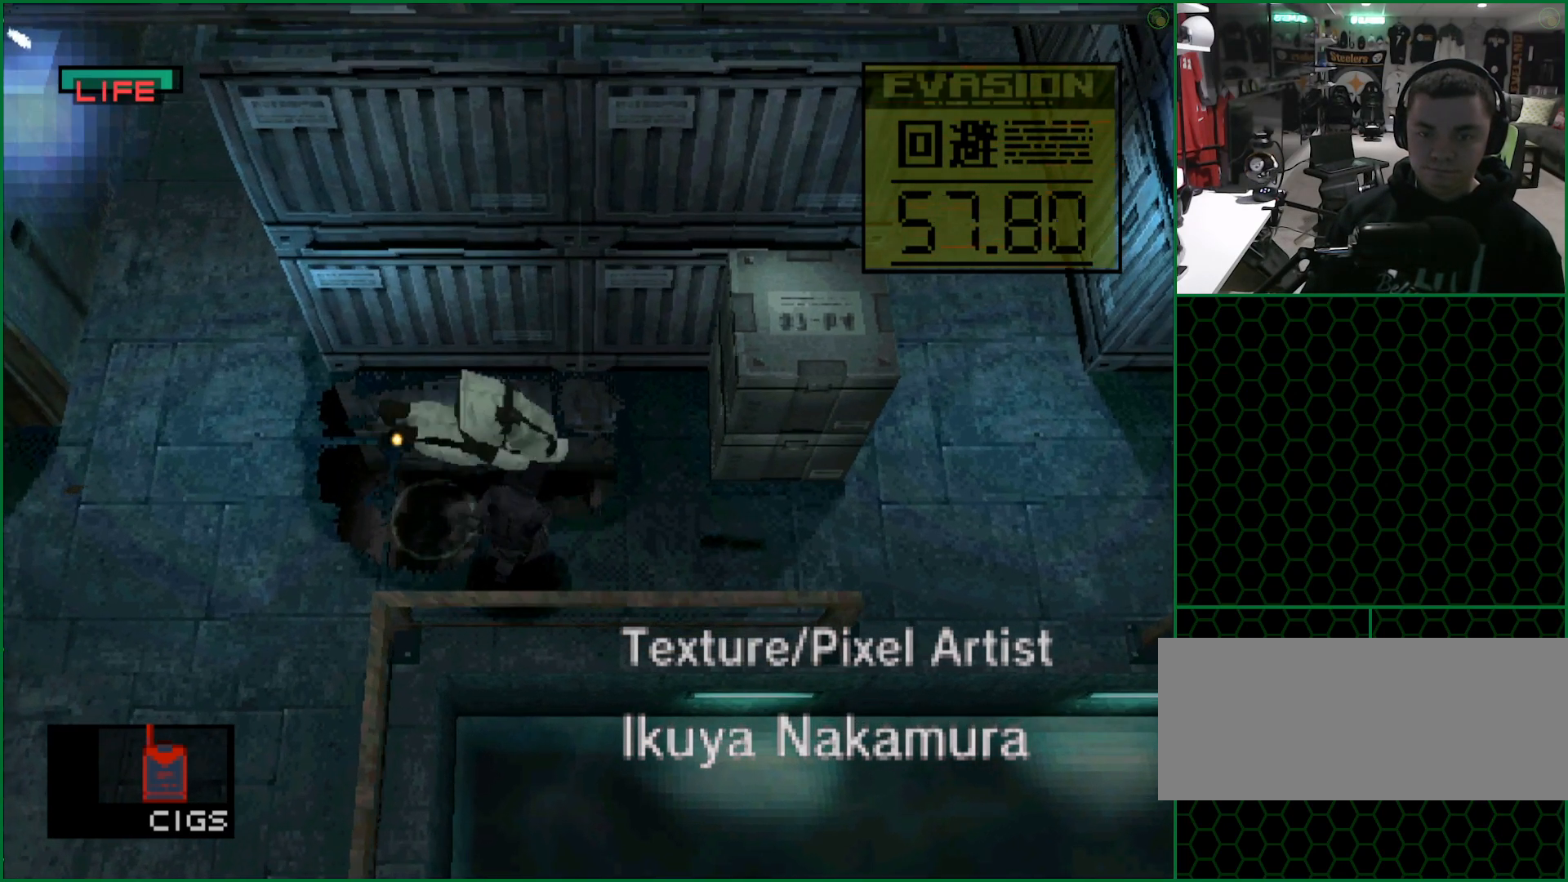
{"buttons": [], "left_stick": "center", "button_events": []}
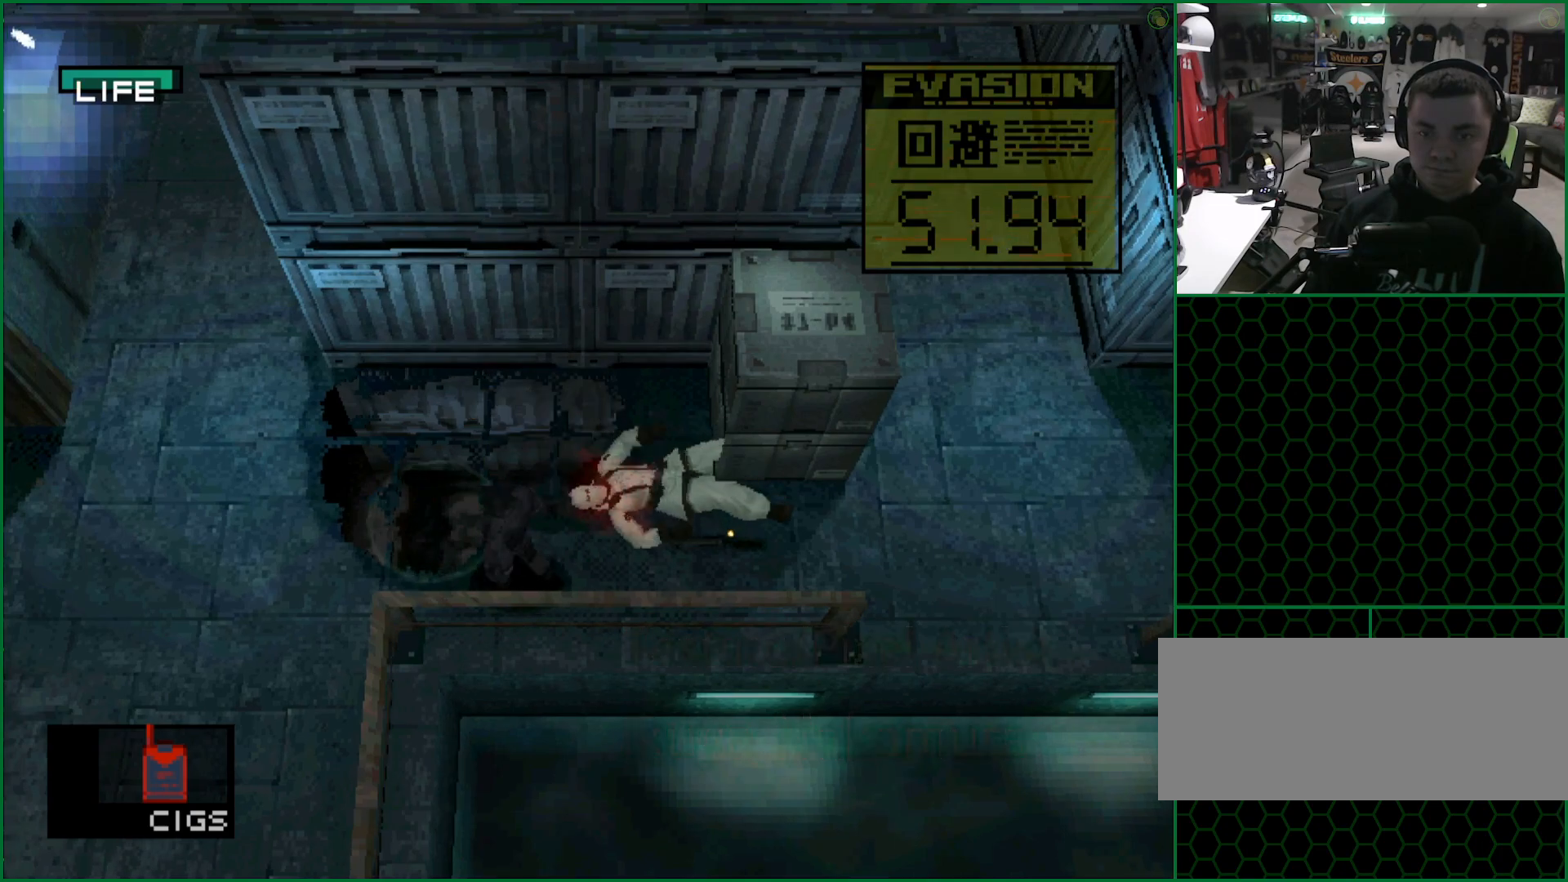
{"buttons": ["DPAD_LEFT"], "left_stick": "center", "button_events": [[333, "DPAD_LEFT", "down"]]}
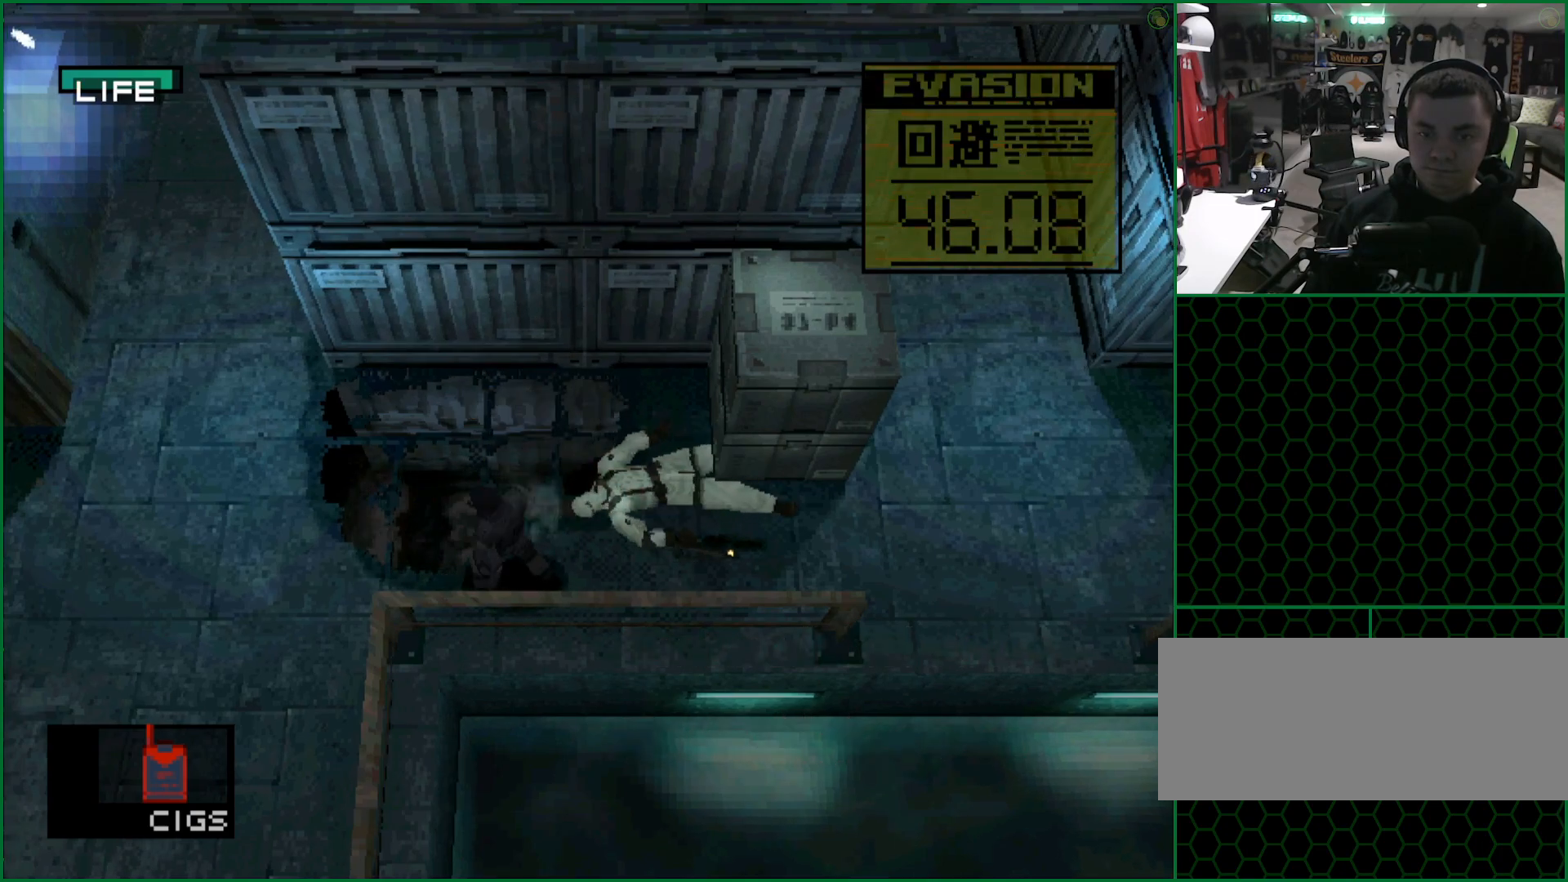
{"buttons": ["DPAD_UP", "DPAD_LEFT"], "left_stick": "center", "button_events": [[250, "DPAD_UP", "down"], [283, "DPAD_LEFT", "up"], [367, "DPAD_LEFT", "down"]]}
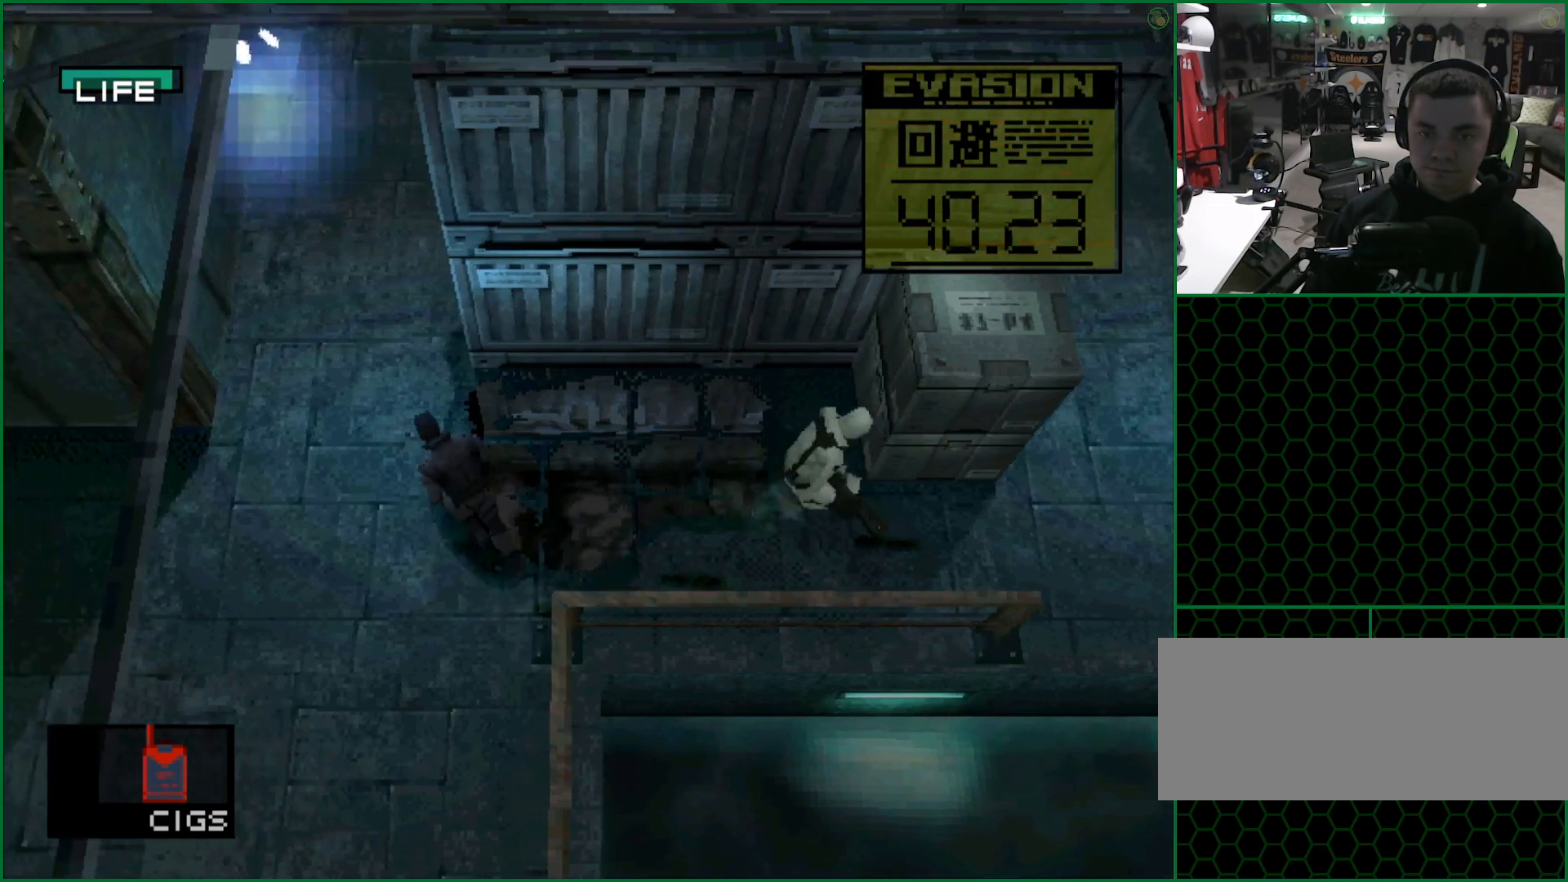
{"buttons": ["DPAD_UP", "DPAD_RIGHT"], "left_stick": "center", "button_events": [[200, "DPAD_LEFT", "up"], [367, "DPAD_RIGHT", "down"]]}
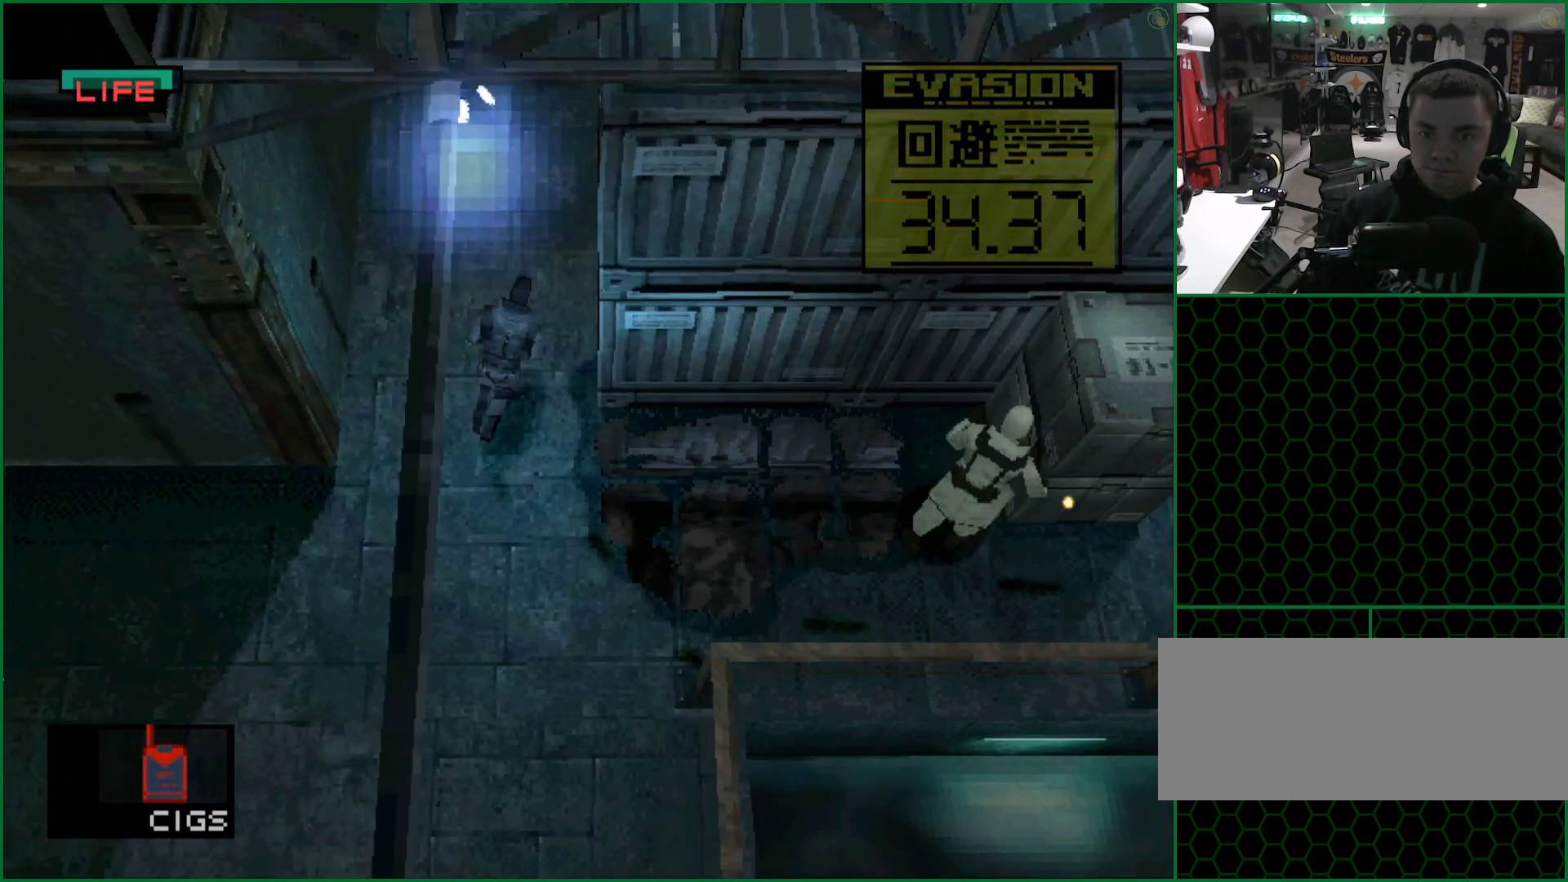
{"buttons": ["DPAD_DOWN"], "left_stick": "center", "button_events": [[83, "DPAD_RIGHT", "up"], [167, "DPAD_UP", "up"], [433, "DPAD_DOWN", "down"]]}
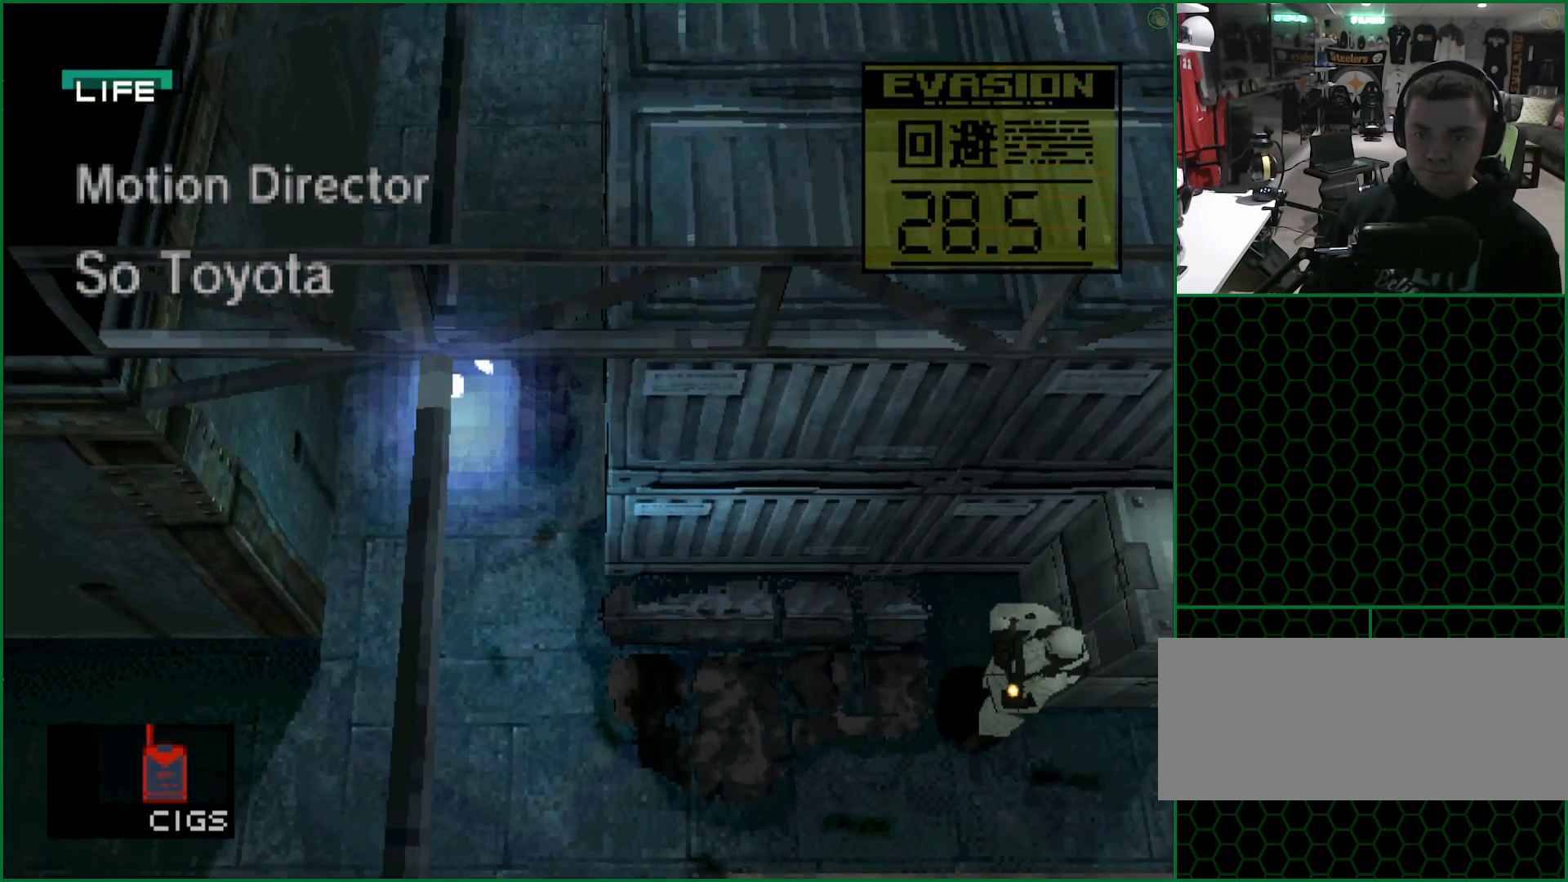
{"buttons": [], "left_stick": "center", "button_events": [[33, "DPAD_DOWN", "up"]]}
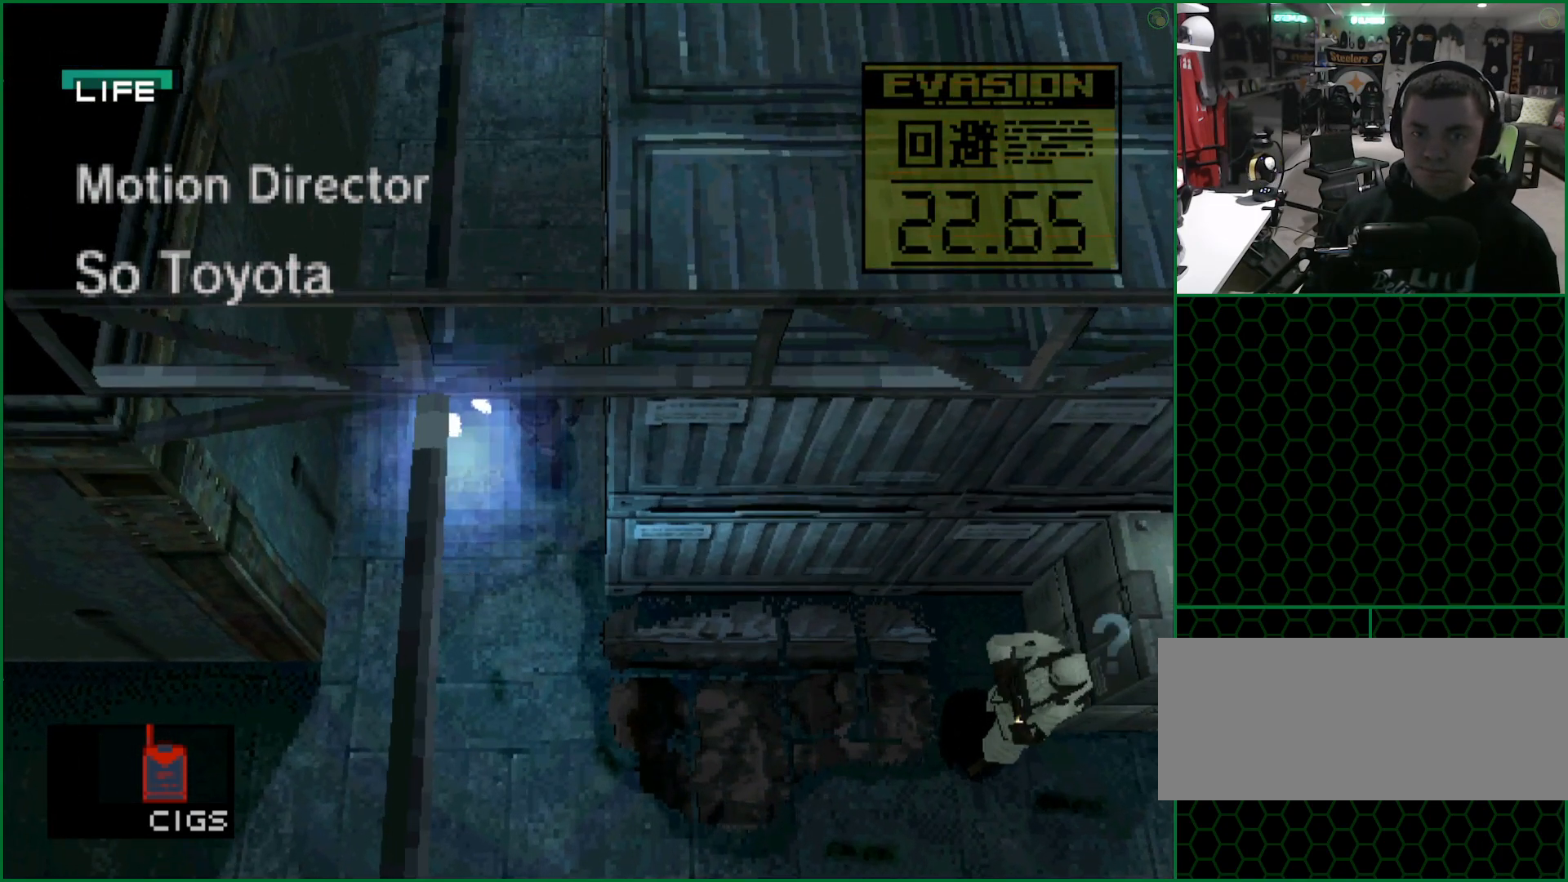
{"buttons": [], "left_stick": "center", "button_events": []}
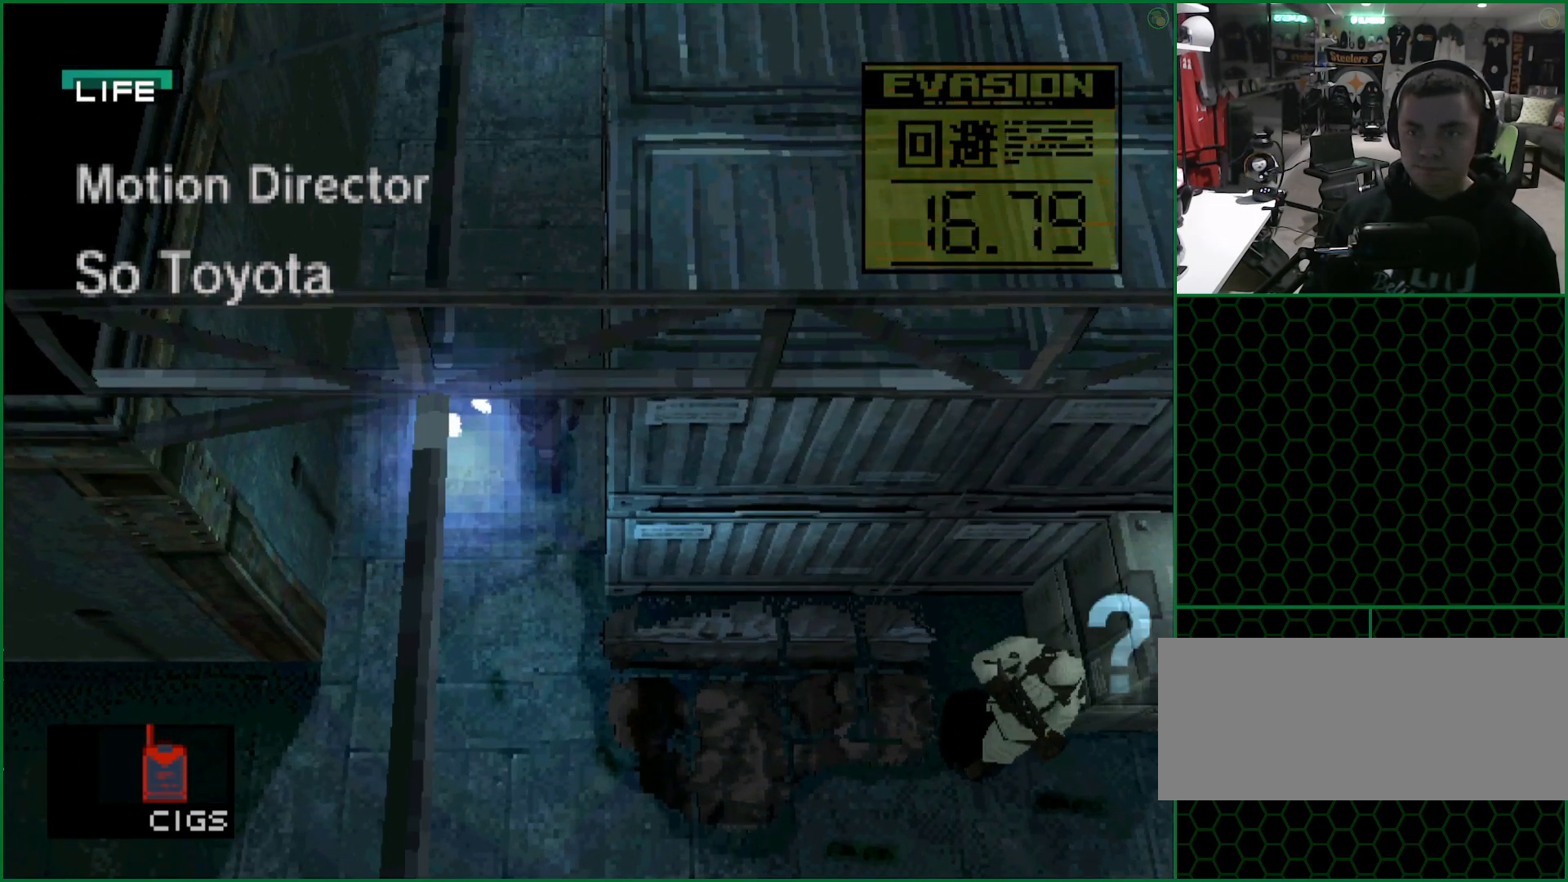
{"buttons": [], "left_stick": "center", "button_events": []}
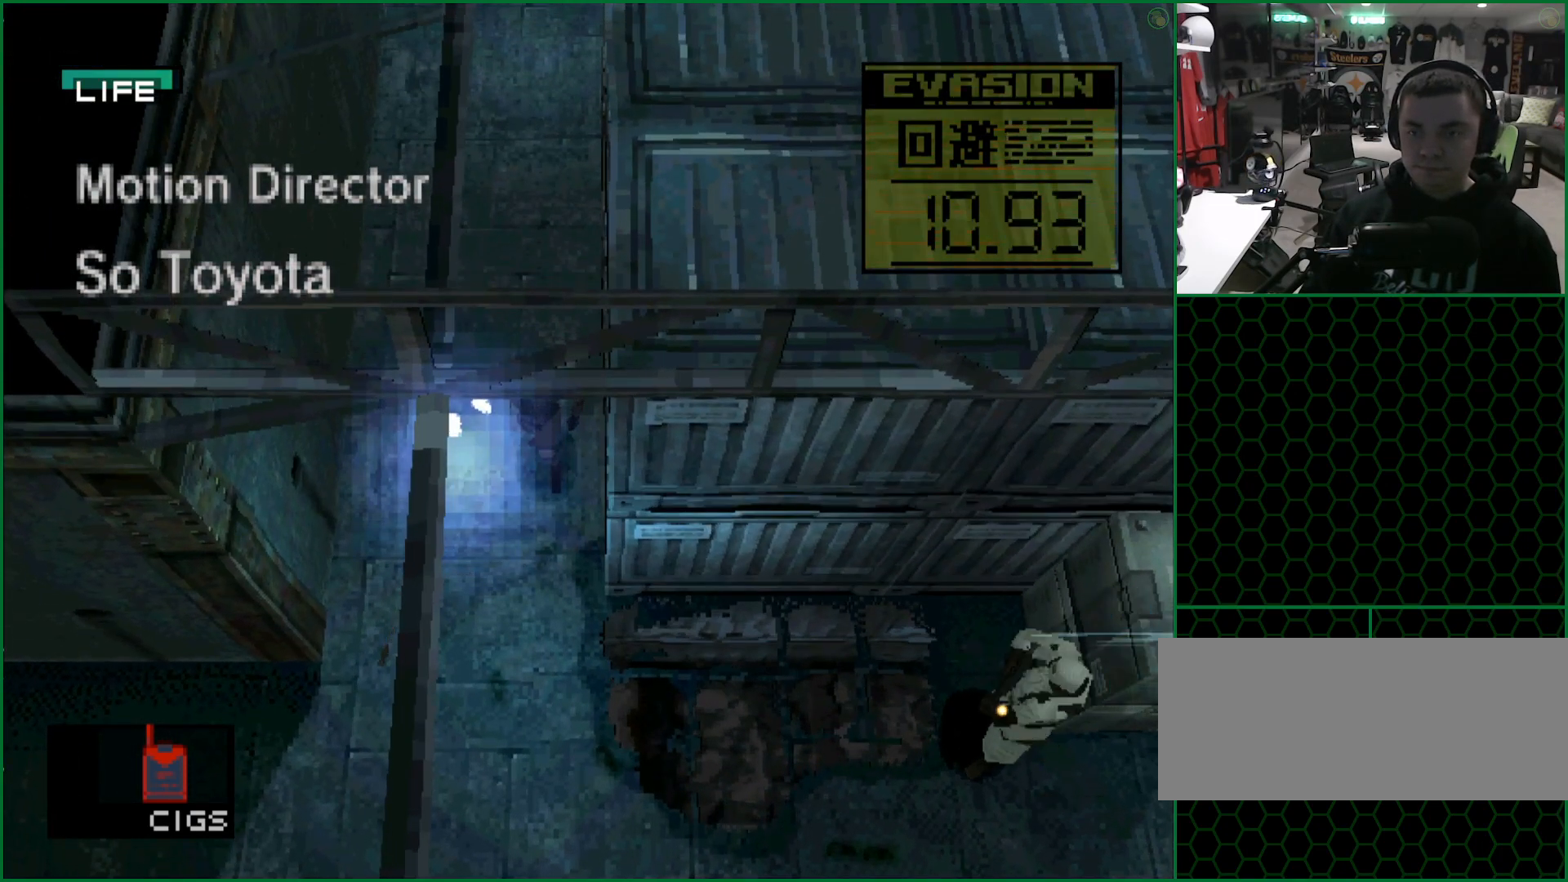
{"buttons": ["DPAD_DOWN"], "left_stick": "center", "button_events": [[233, "DPAD_DOWN", "down"]]}
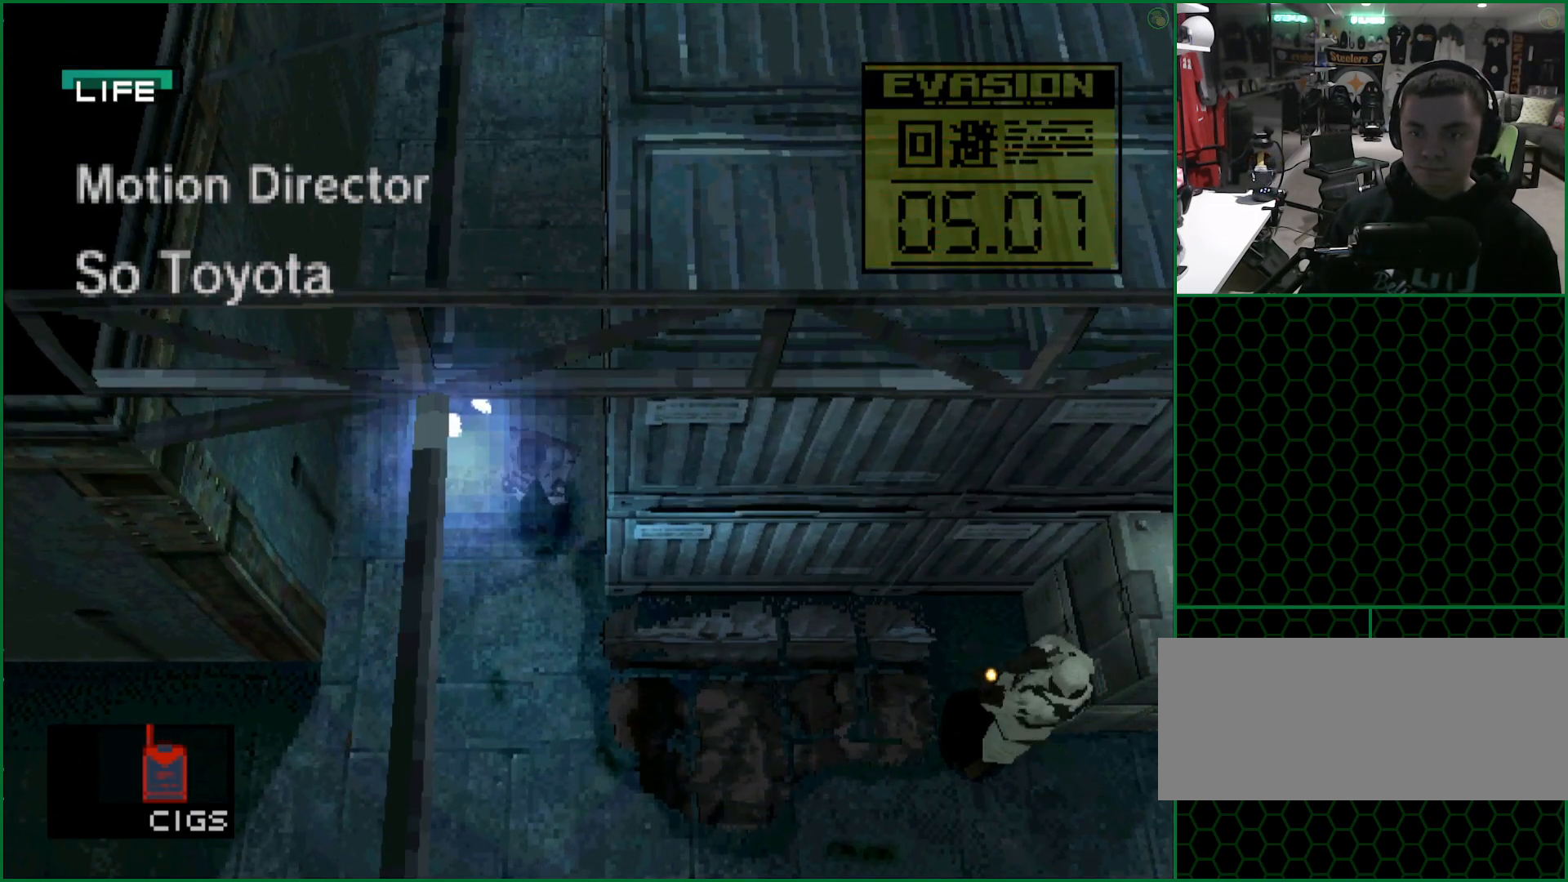
{"buttons": ["DPAD_RIGHT"], "left_stick": "center", "button_events": [[50, "DPAD_DOWN", "up"], [167, "DPAD_DOWN", "down"], [167, "DPAD_RIGHT", "down"], [217, "DPAD_DOWN", "up"]]}
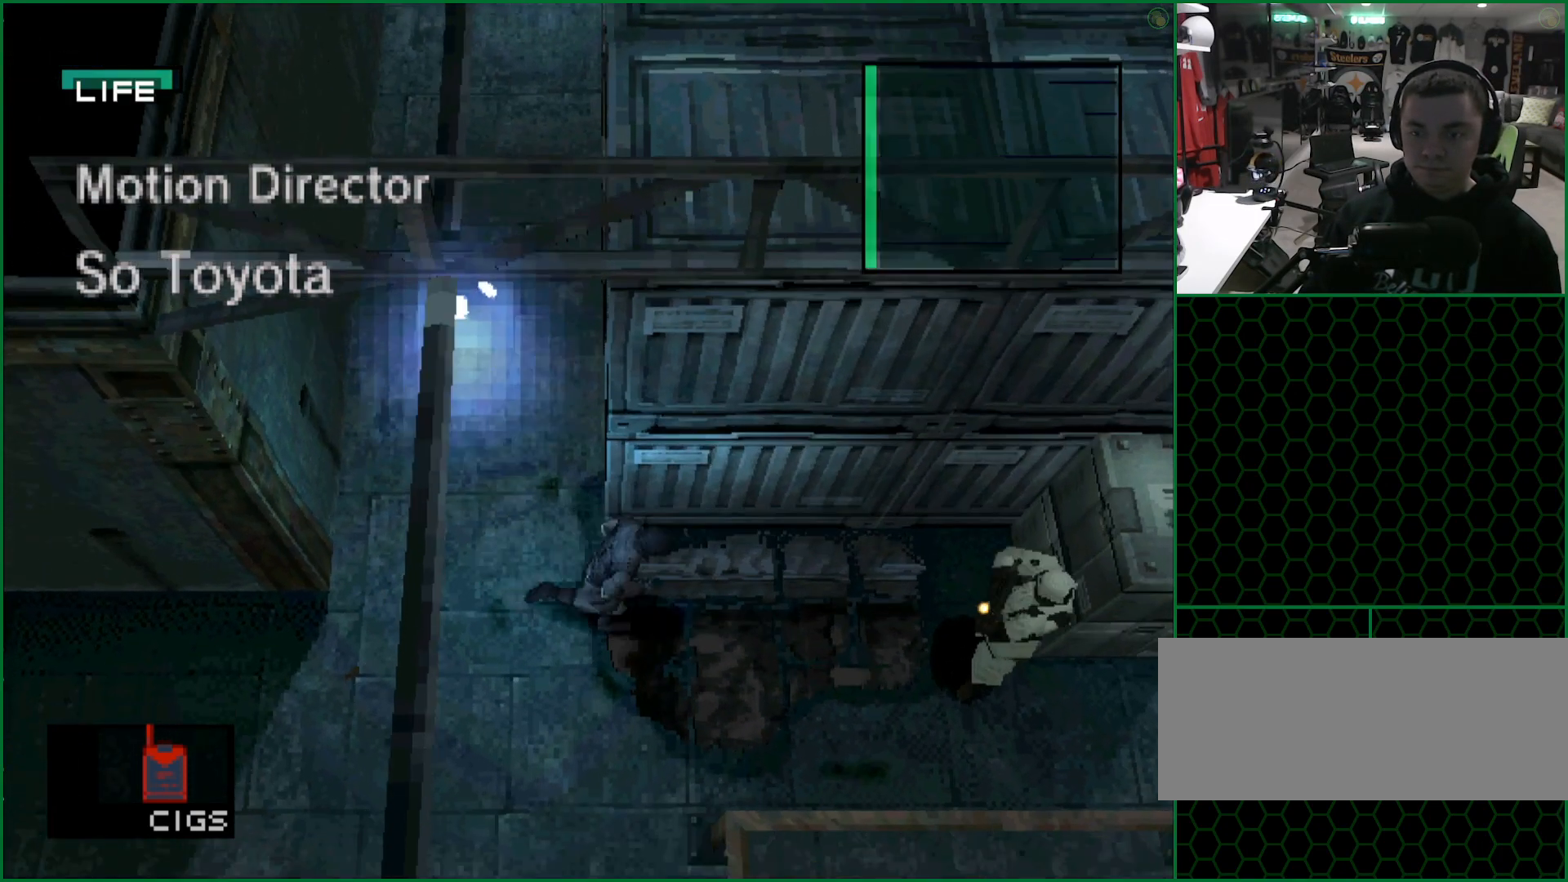
{"buttons": ["SQUARE", "DPAD_RIGHT"], "left_stick": "center", "button_events": [[200, "DPAD_DOWN", "down"], [317, "DPAD_DOWN", "up"], [433, "SQUARE", "down"]]}
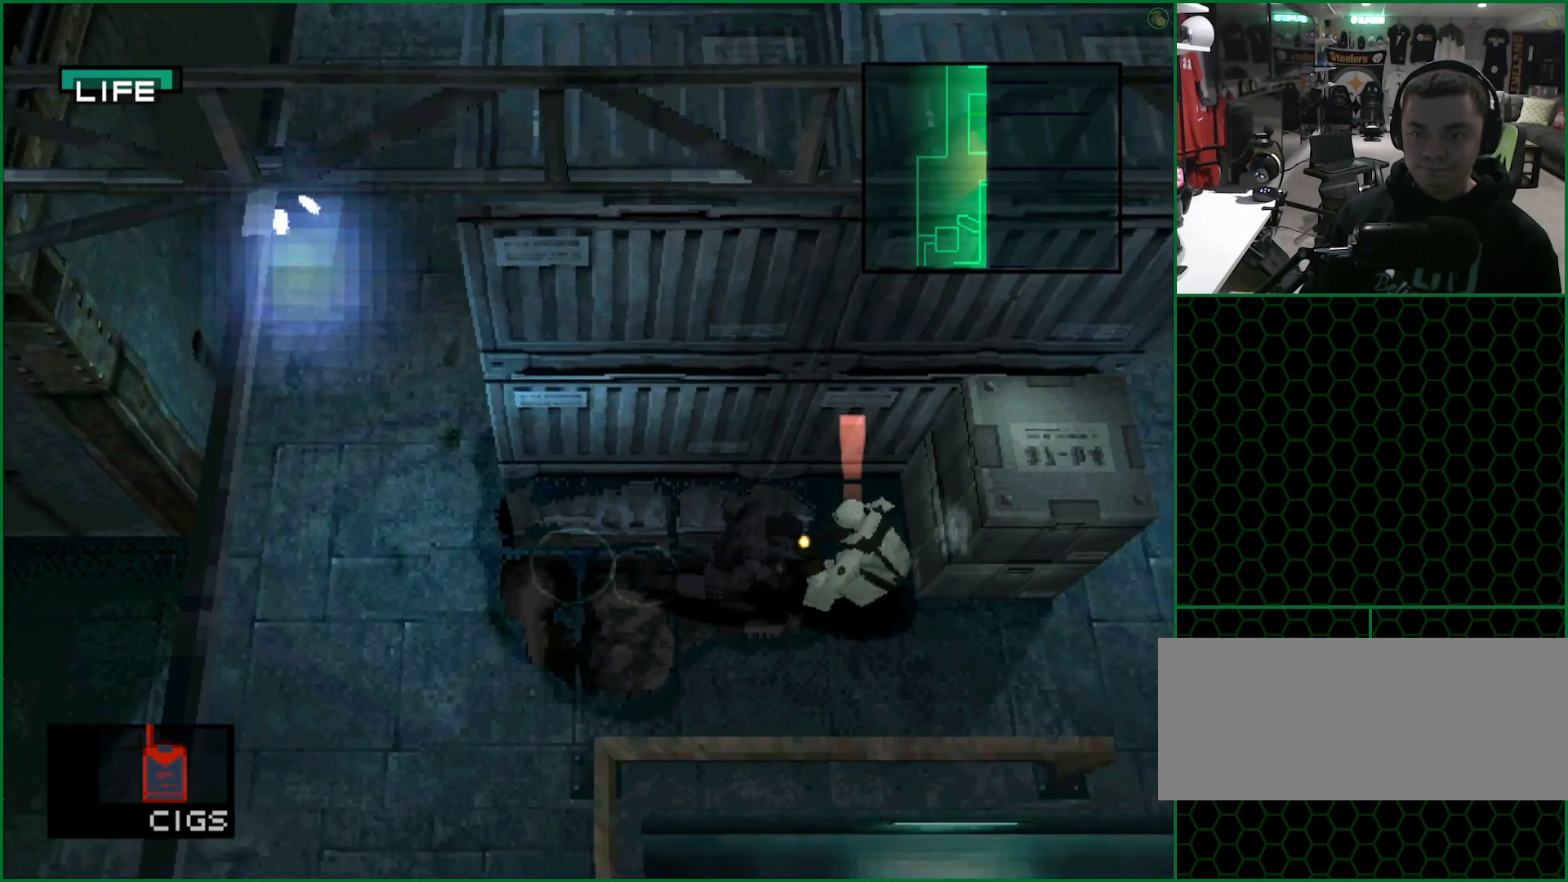
{"buttons": [], "left_stick": "center", "button_events": [[50, "SQUARE", "up"], [350, "DPAD_RIGHT", "up"]]}
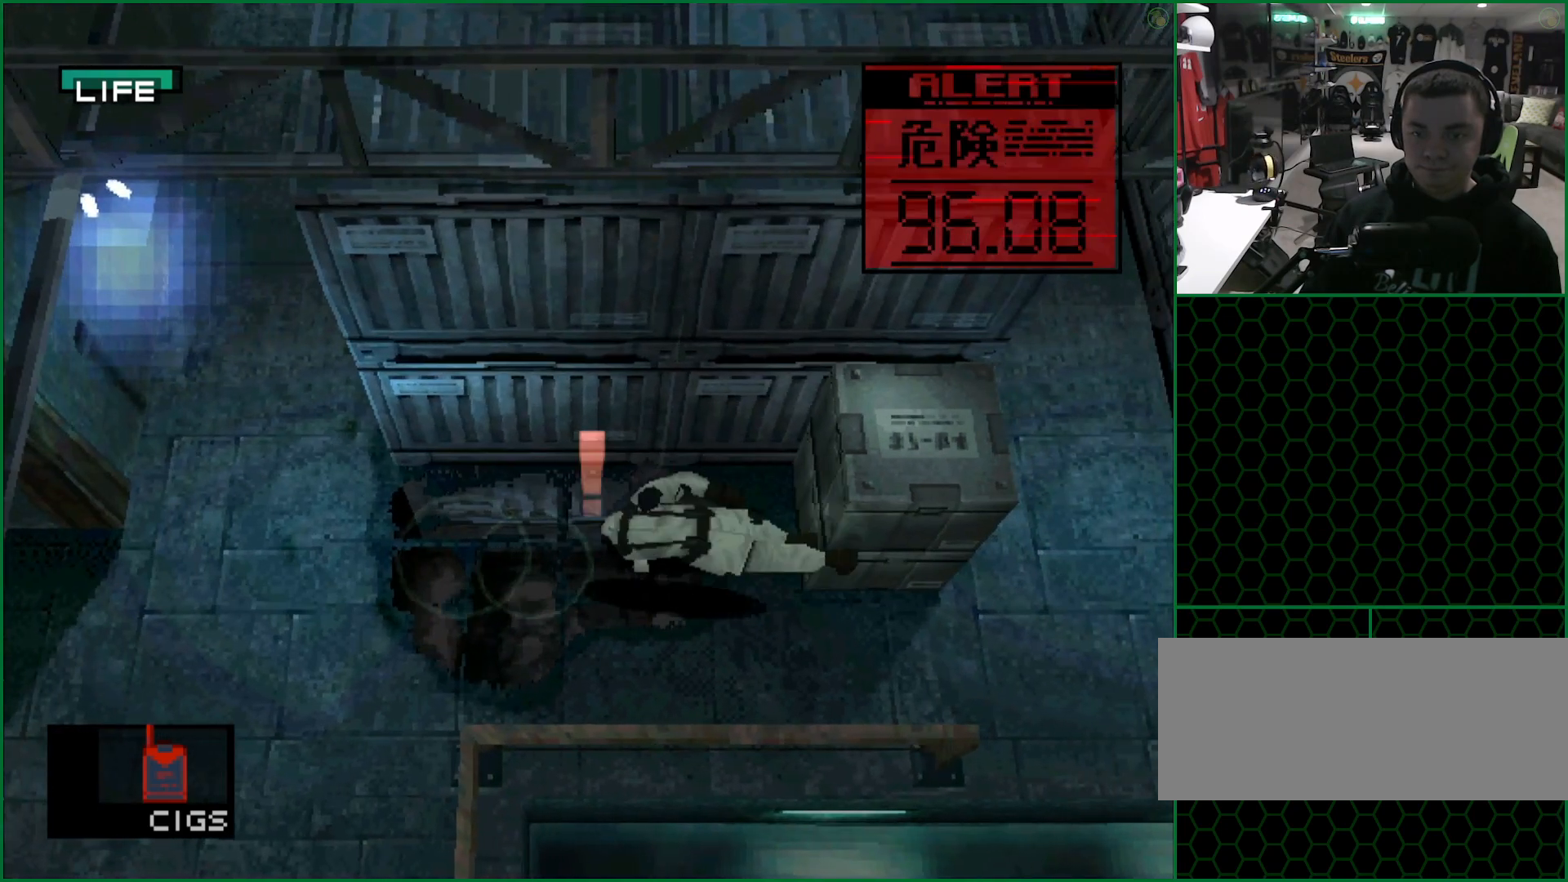
{"buttons": ["DPAD_DOWN", "DPAD_RIGHT"], "left_stick": "center", "button_events": [[17, "DPAD_DOWN", "down"], [17, "DPAD_RIGHT", "down"]]}
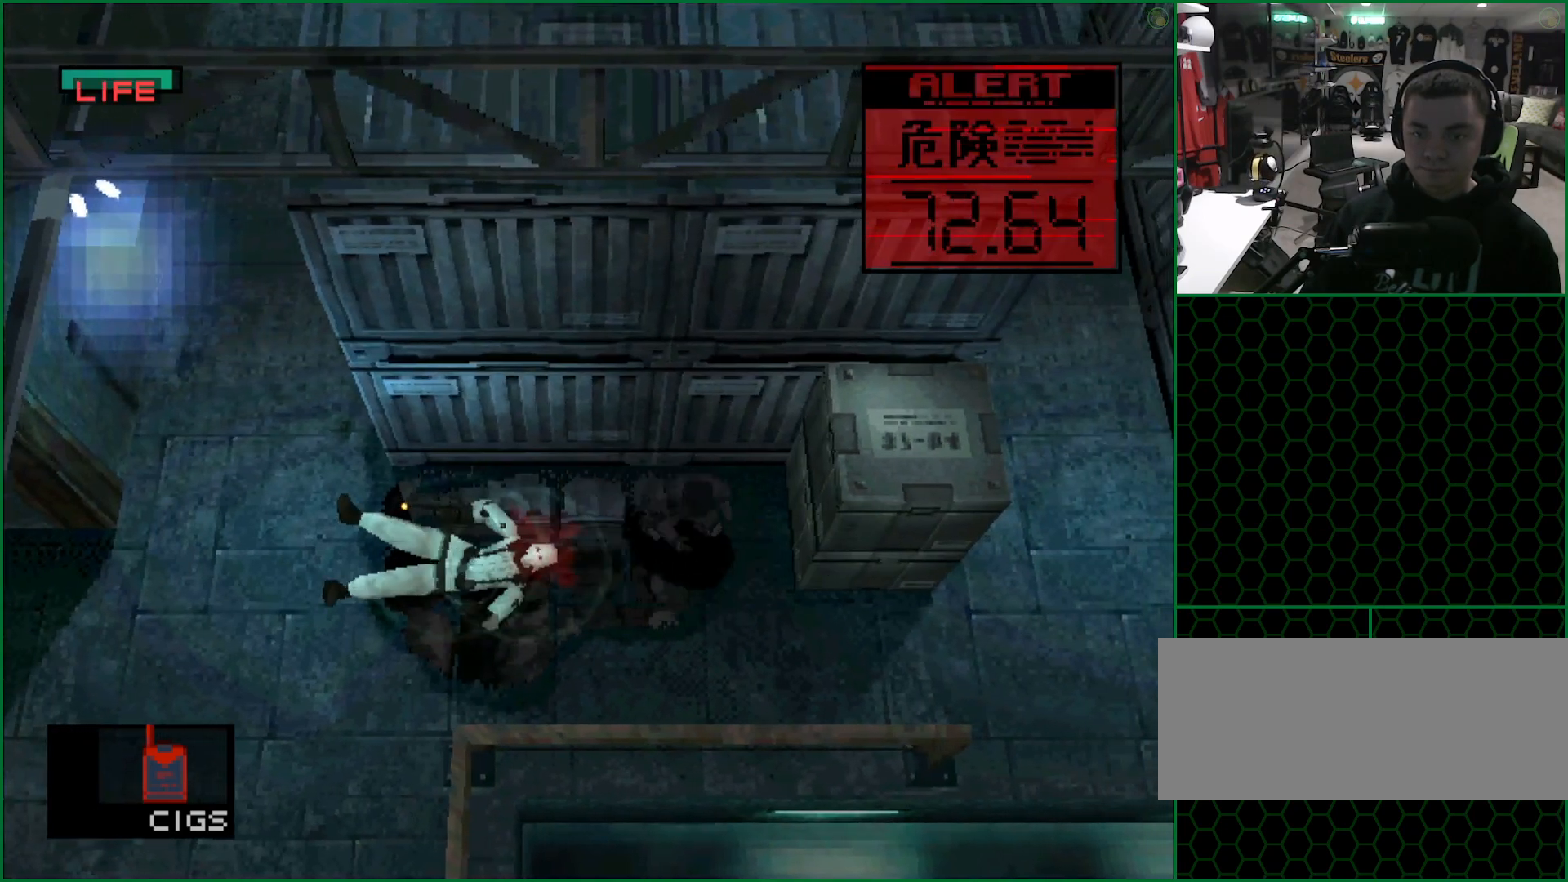
{"buttons": ["DPAD_UP", "DPAD_RIGHT"], "left_stick": "center", "button_events": [[217, "DPAD_DOWN", "up"], [483, "DPAD_UP", "down"]]}
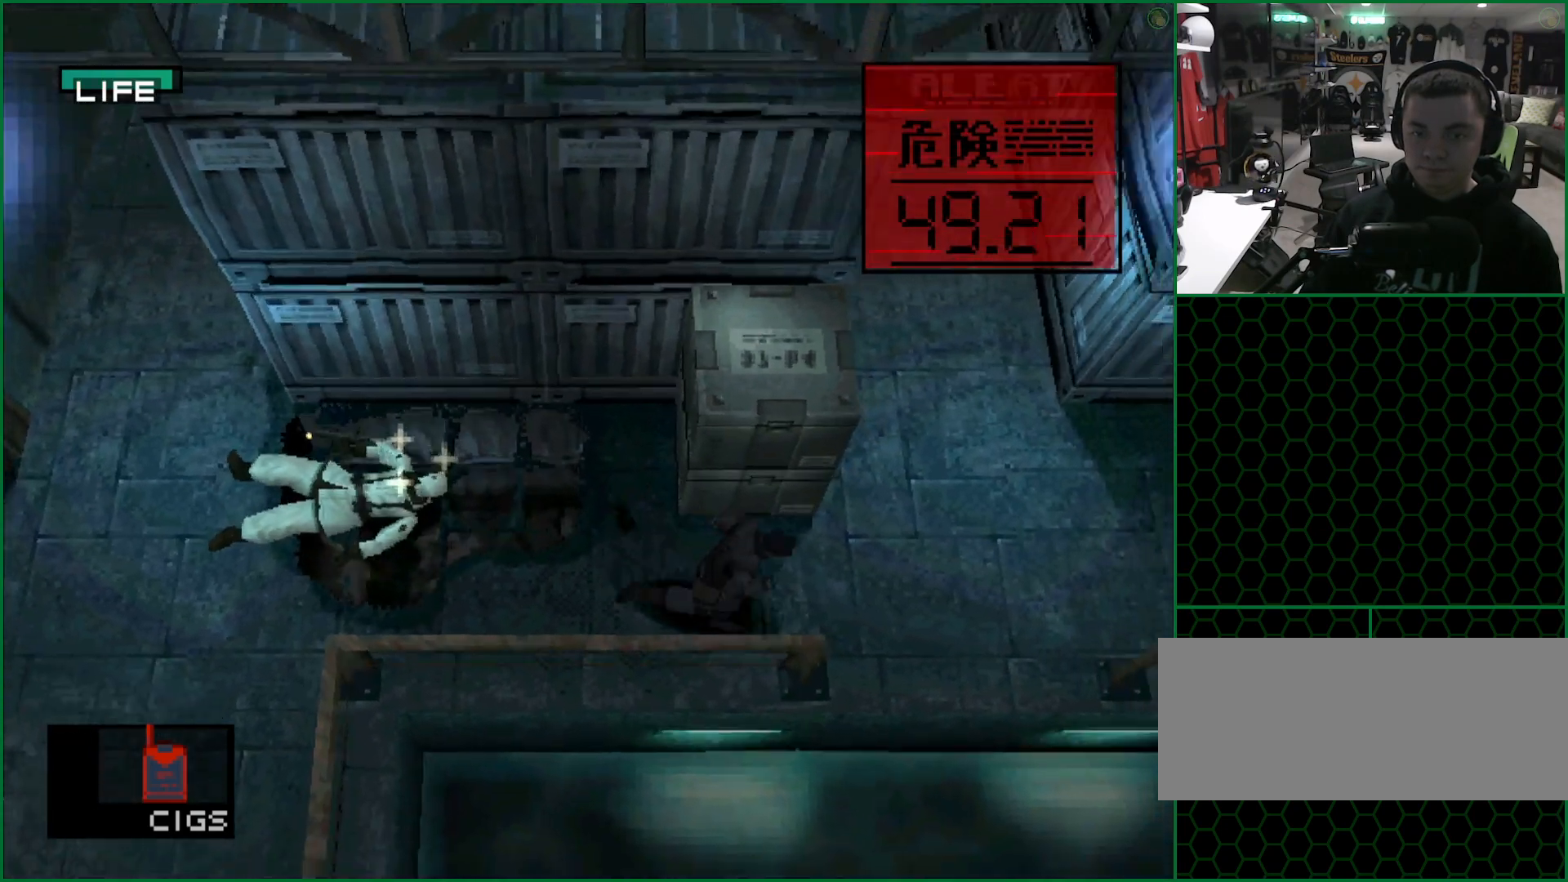
{"buttons": [], "left_stick": "center", "button_events": [[33, "DPAD_RIGHT", "up"], [500, "DPAD_UP", "up"]]}
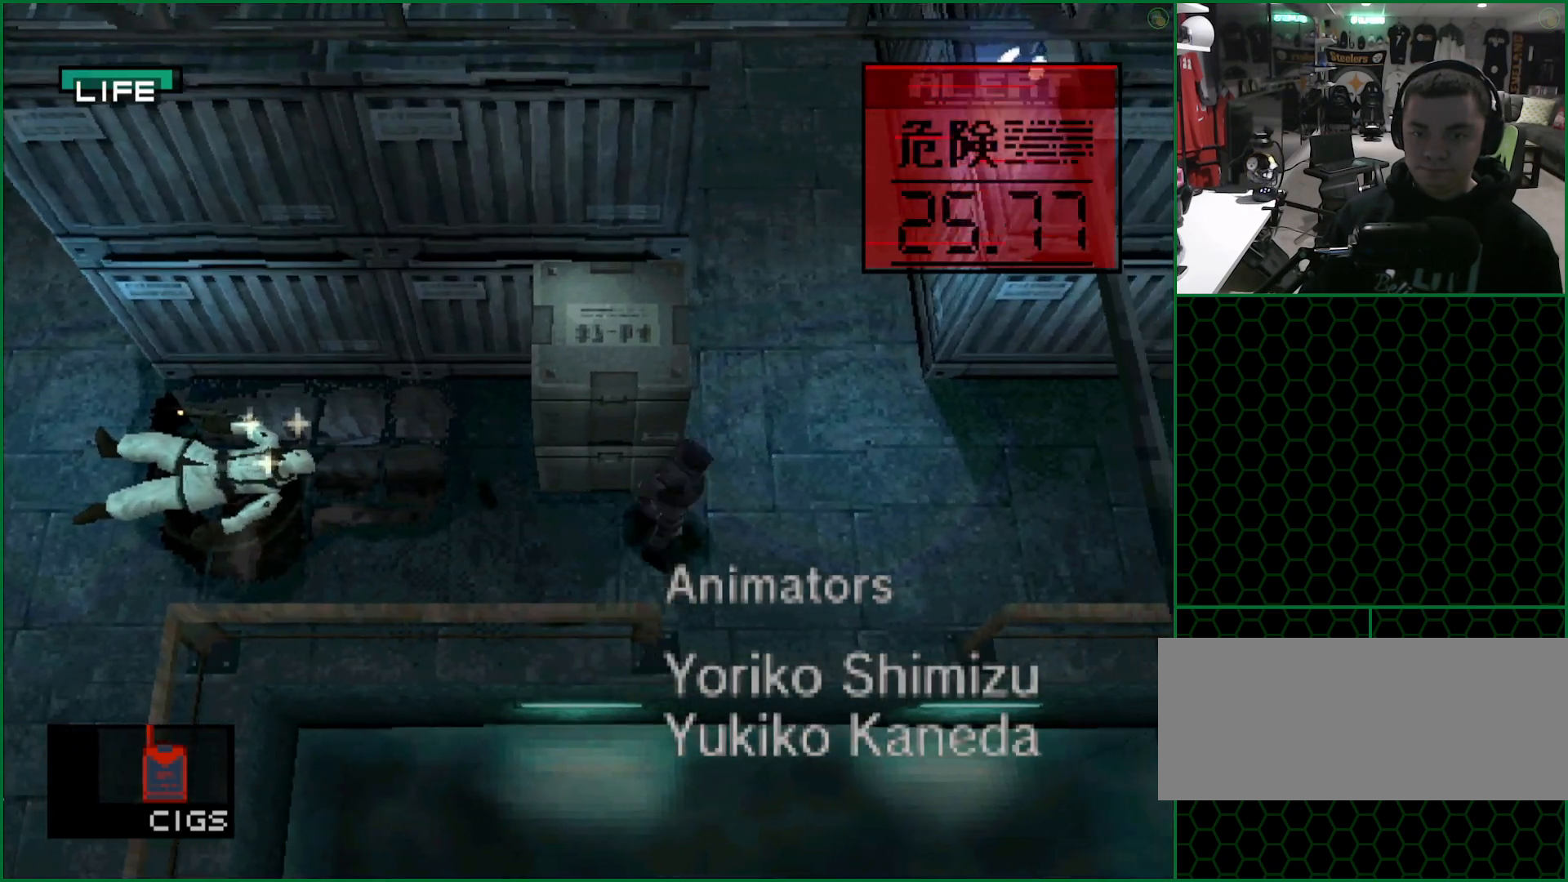
{"buttons": ["DPAD_LEFT"], "left_stick": "center", "button_events": [[83, "DPAD_LEFT", "down"]]}
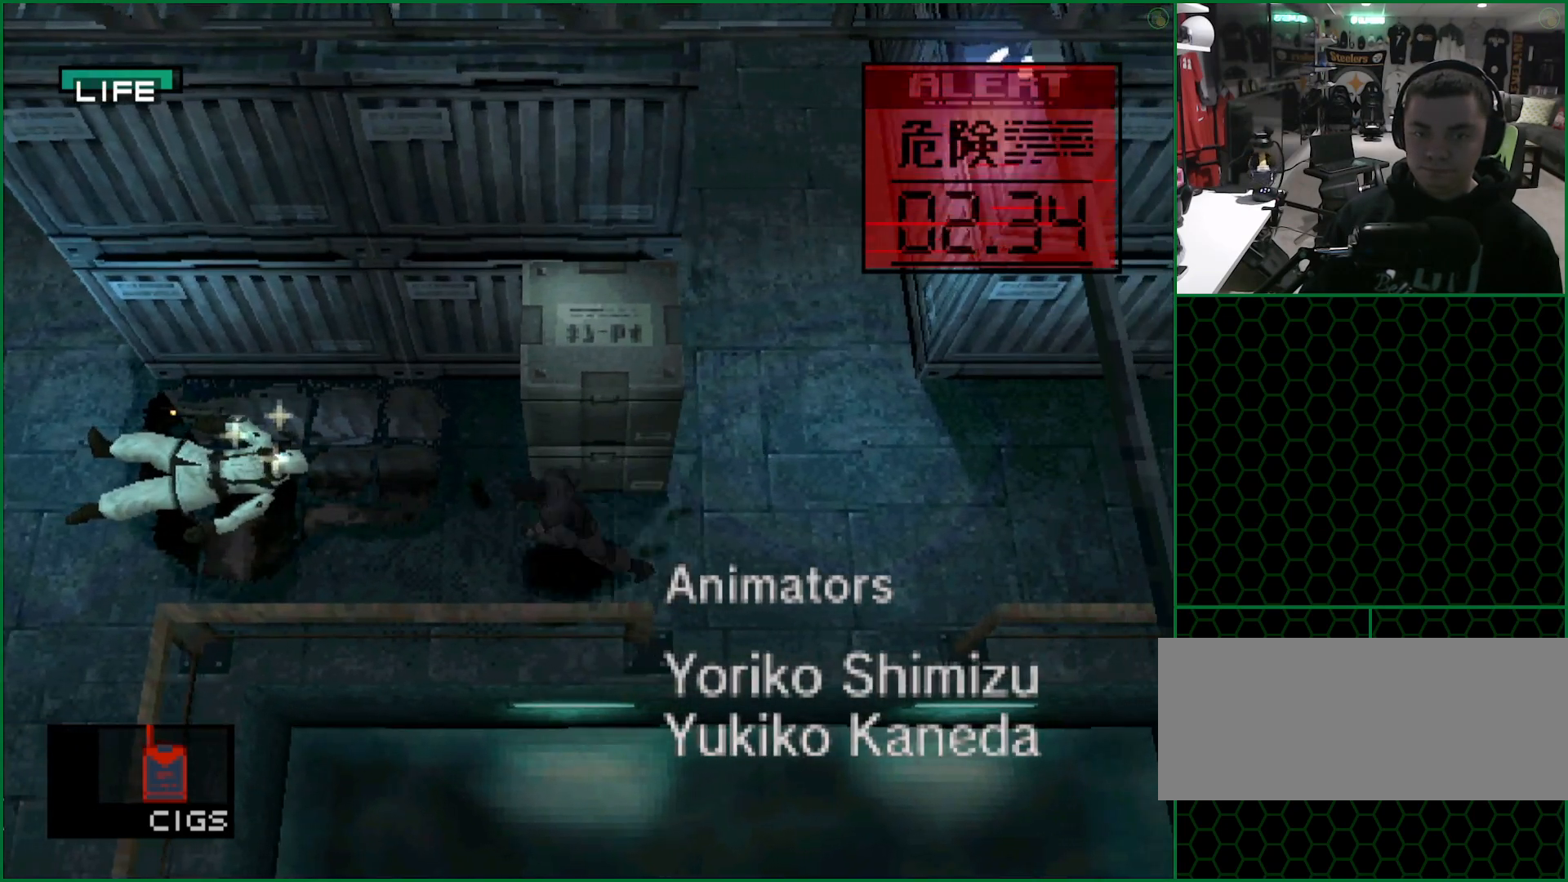
{"buttons": ["DPAD_DOWN"], "left_stick": "center", "button_events": [[67, "DPAD_UP", "down"], [100, "DPAD_LEFT", "up"], [150, "DPAD_RIGHT", "down"], [267, "DPAD_UP", "up"], [350, "DPAD_DOWN", "down"], [433, "DPAD_RIGHT", "up"]]}
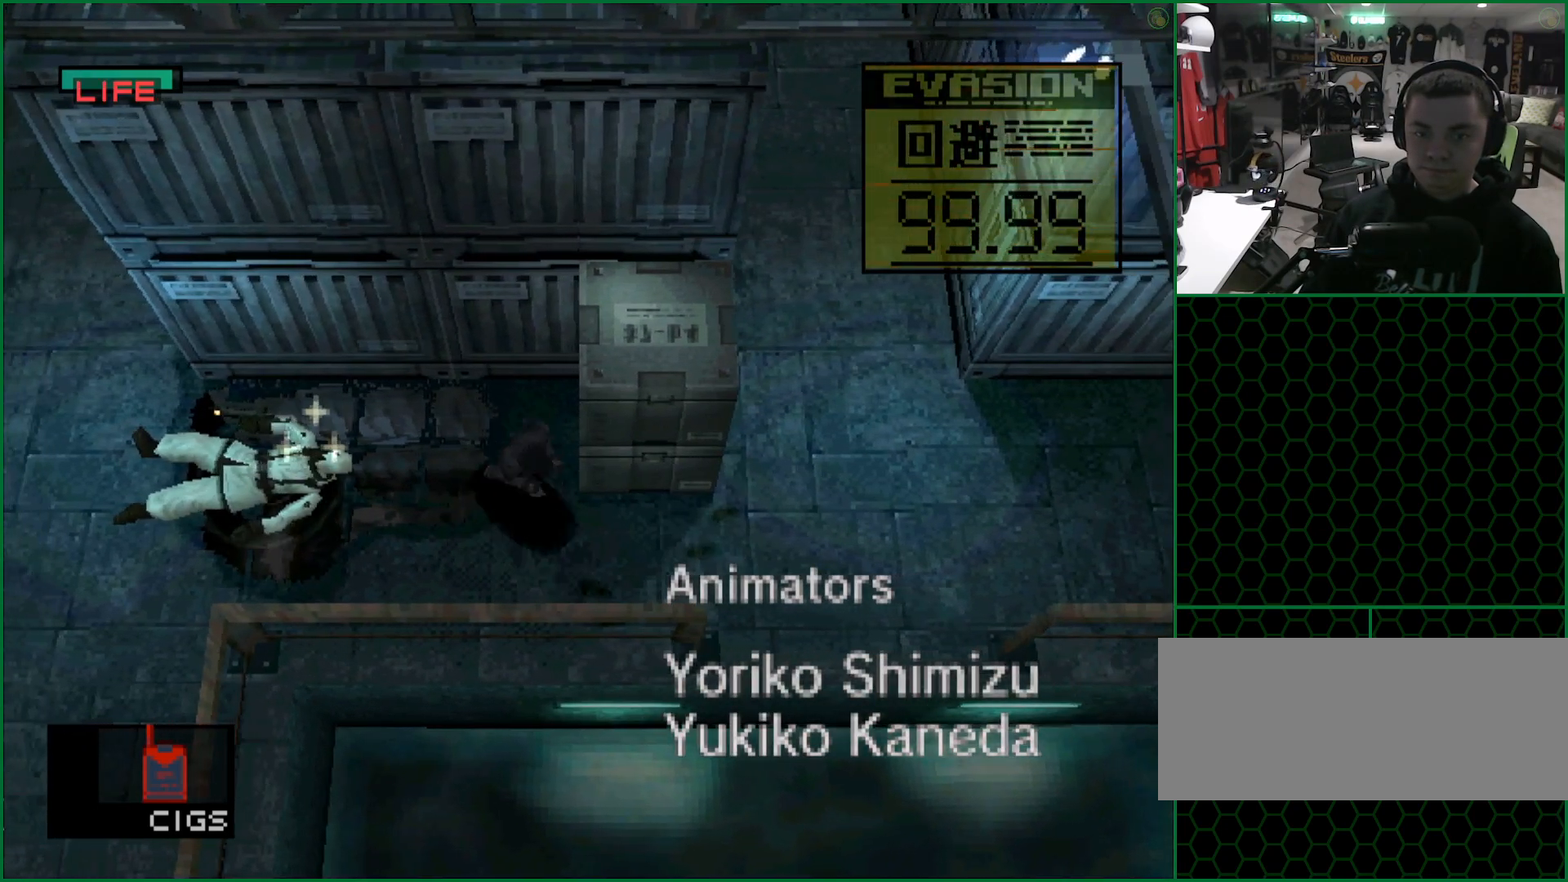
{"buttons": ["DPAD_UP"], "left_stick": "center", "button_events": [[100, "DPAD_DOWN", "up"], [100, "DPAD_RIGHT", "down"], [183, "DPAD_UP", "down"], [333, "DPAD_UP", "up"], [433, "DPAD_RIGHT", "up"], [433, "DPAD_UP", "down"]]}
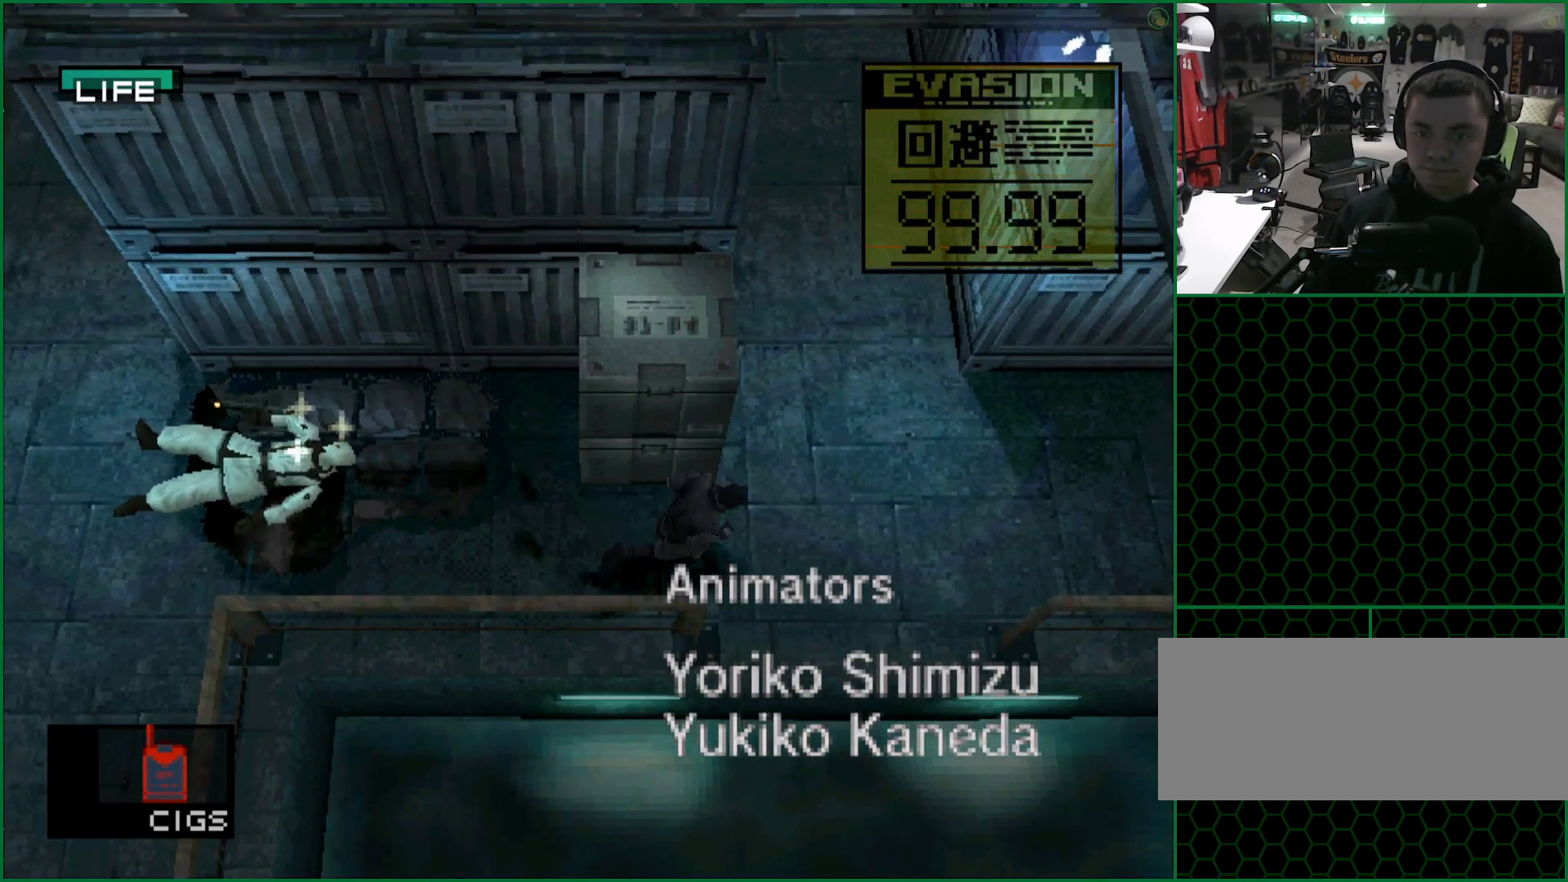
{"buttons": ["DPAD_LEFT"], "left_stick": "center", "button_events": [[450, "DPAD_LEFT", "down"], [450, "DPAD_UP", "up"]]}
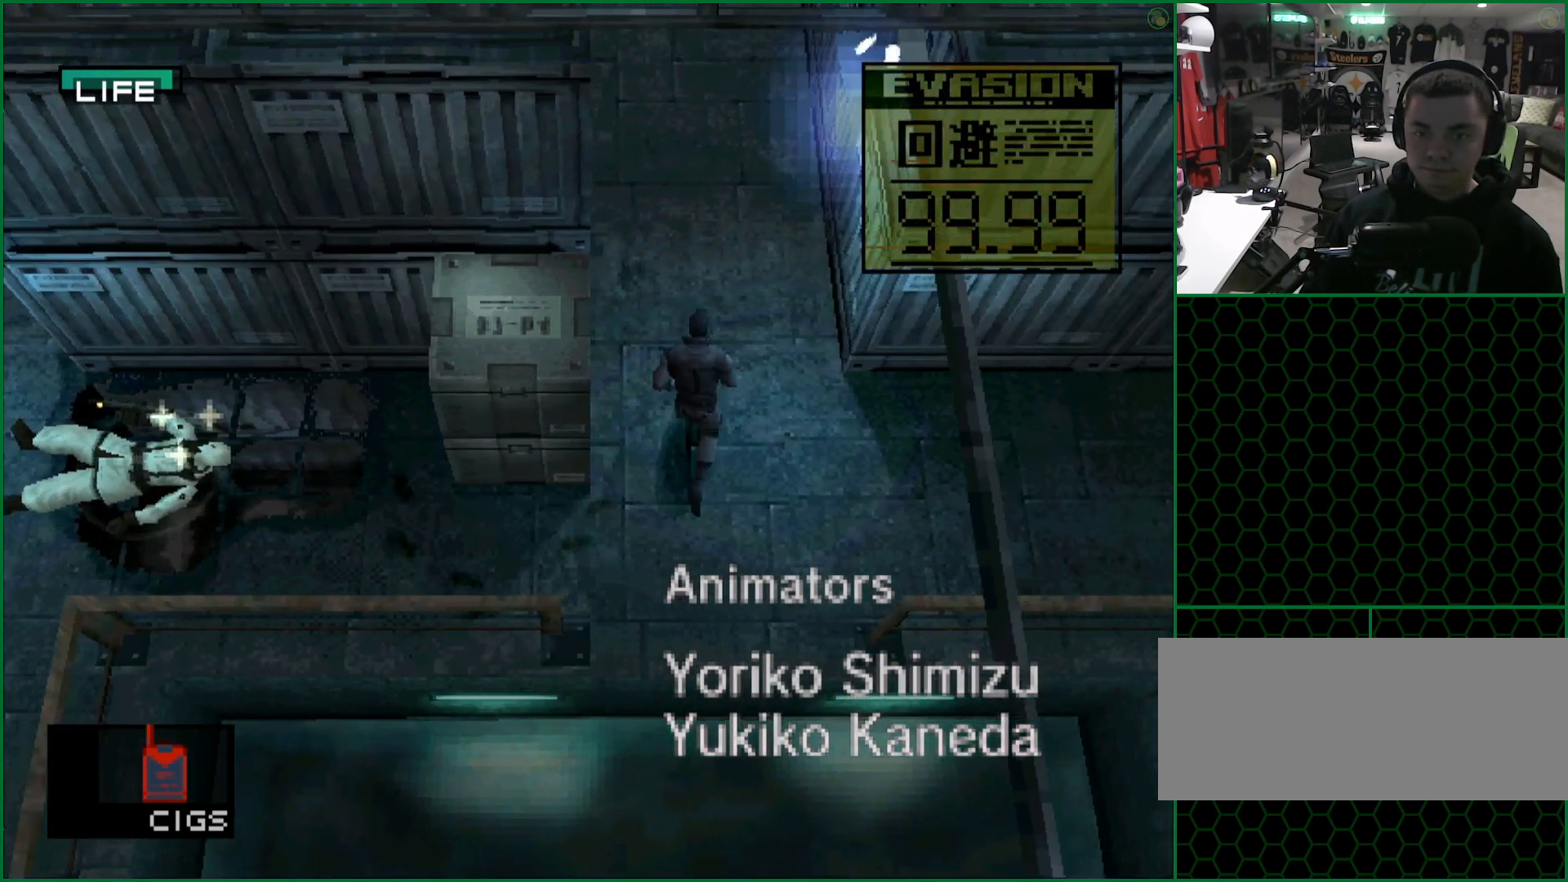
{"buttons": ["DPAD_LEFT"], "left_stick": "center", "button_events": [[33, "DPAD_DOWN", "down"], [167, "DPAD_LEFT", "up"], [250, "DPAD_DOWN", "up"], [400, "DPAD_LEFT", "down"]]}
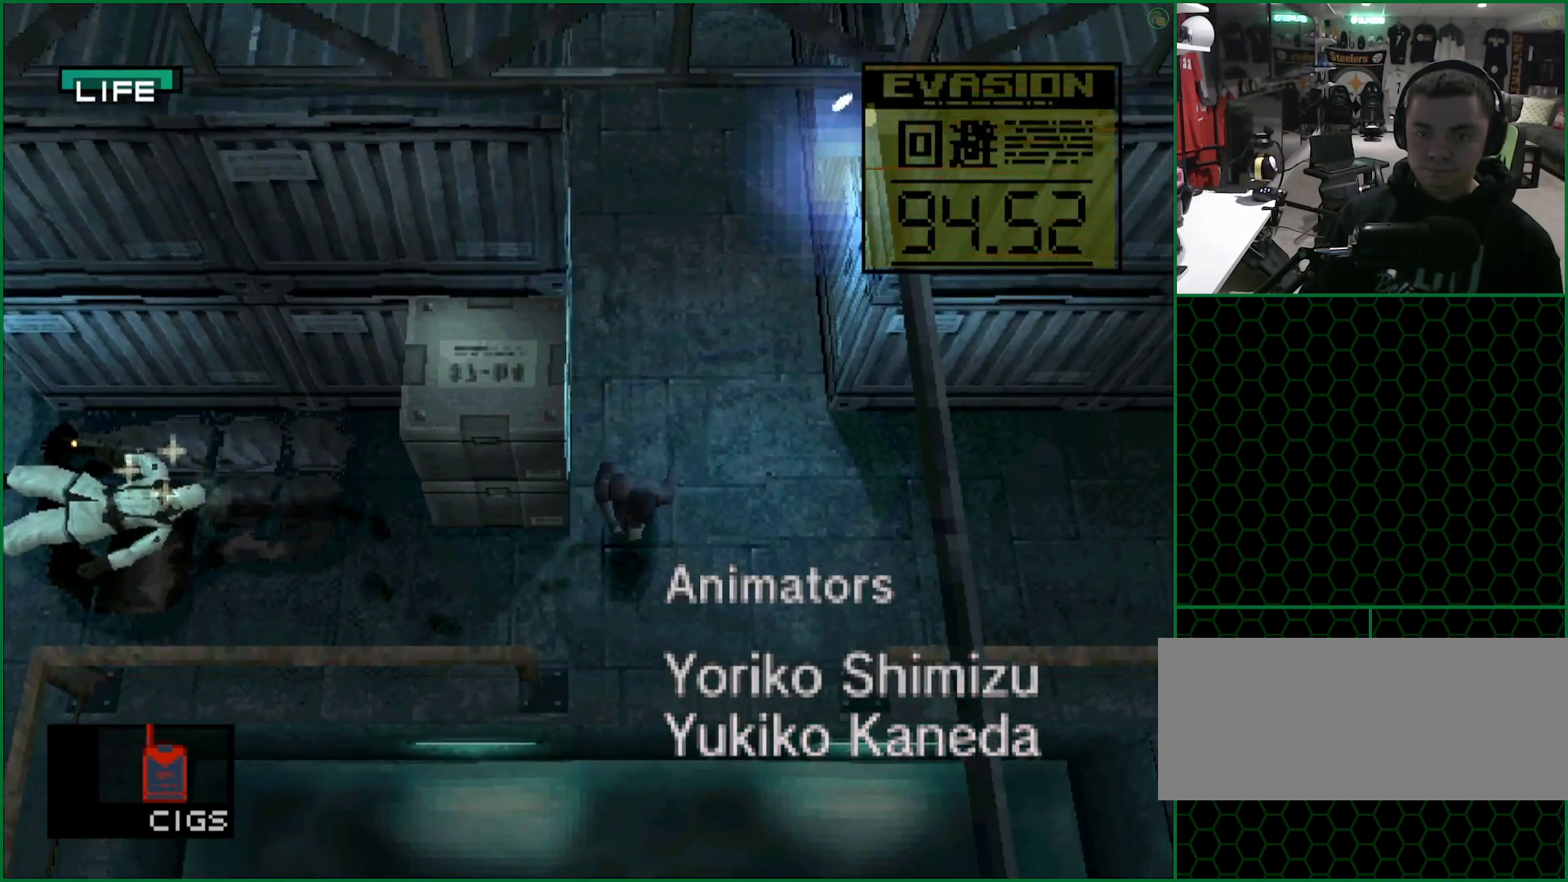
{"buttons": ["DPAD_UP"], "left_stick": "center", "button_events": [[117, "DPAD_UP", "down"], [150, "DPAD_LEFT", "up"]]}
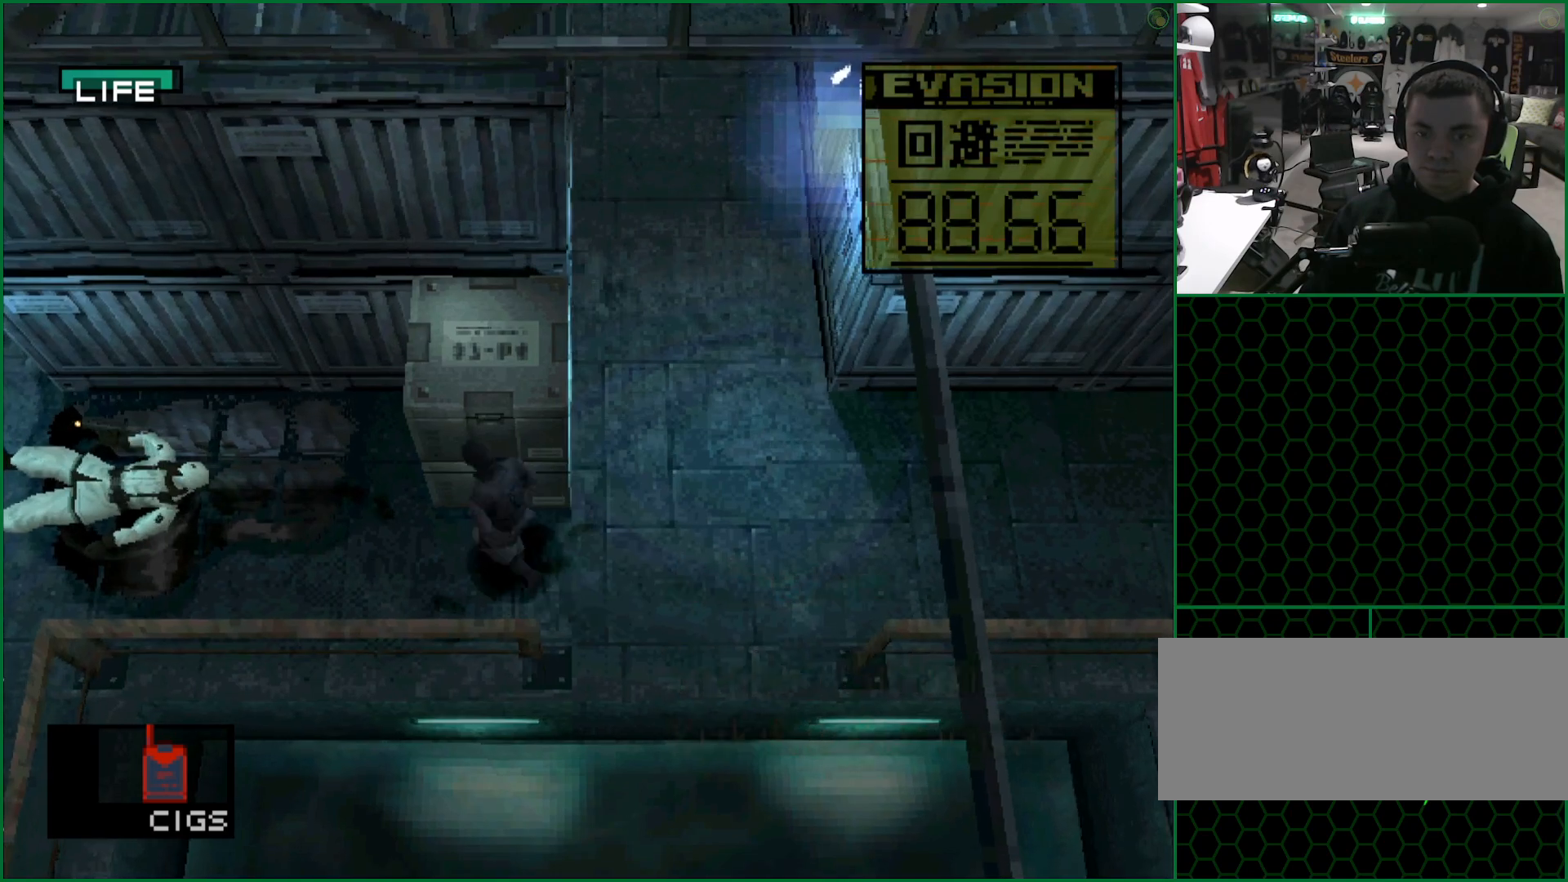
{"buttons": ["DPAD_UP"], "left_stick": "center", "button_events": [[83, "DPAD_RIGHT", "down"], [350, "DPAD_RIGHT", "up"]]}
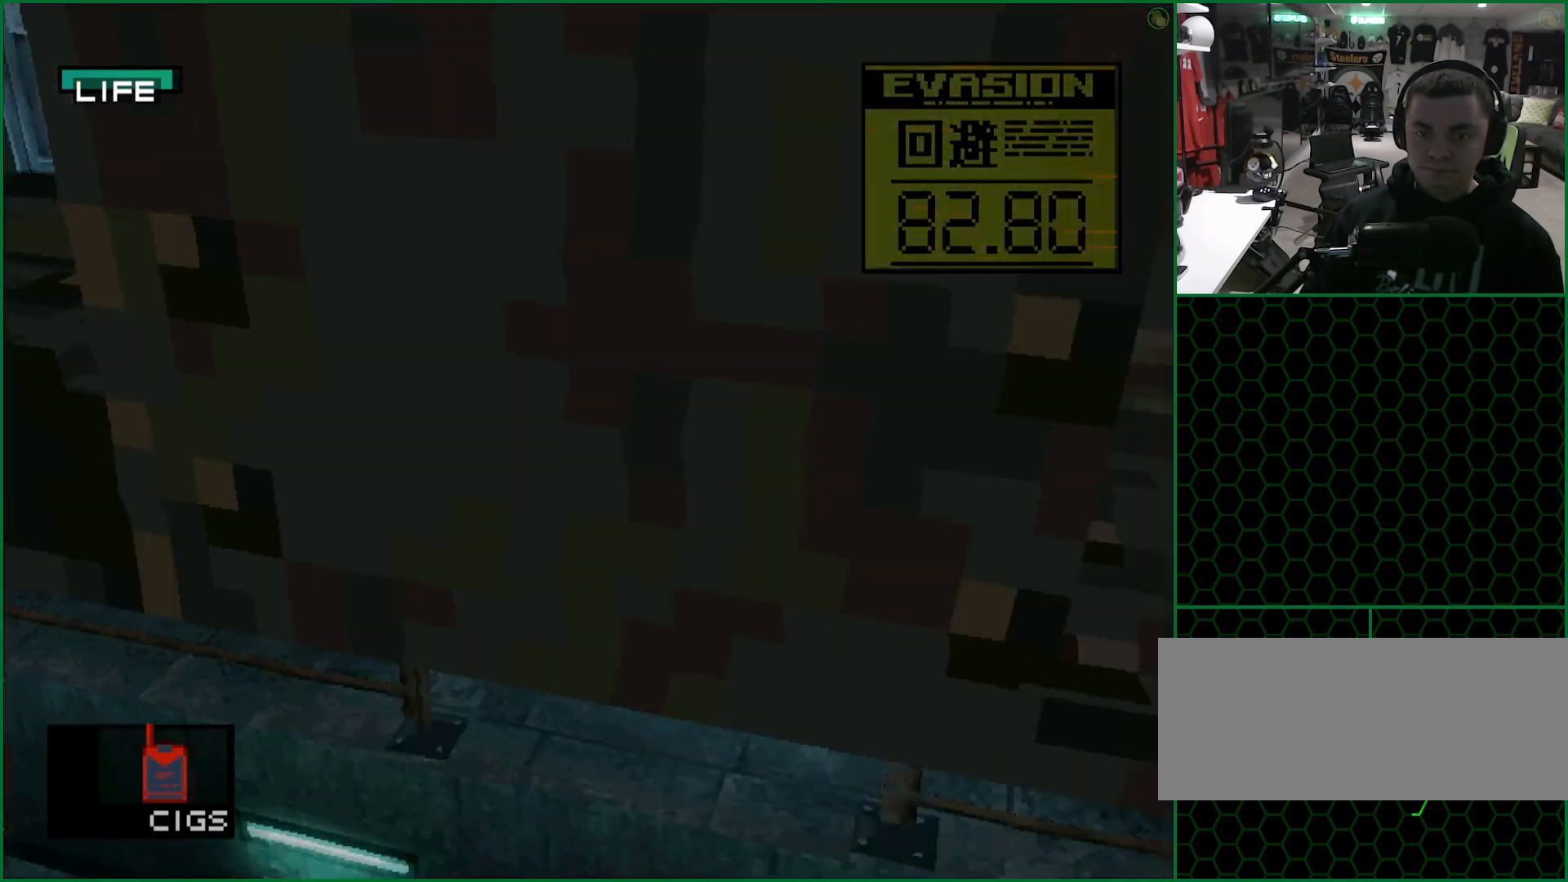
{"buttons": ["DPAD_UP"], "left_stick": "center", "button_events": []}
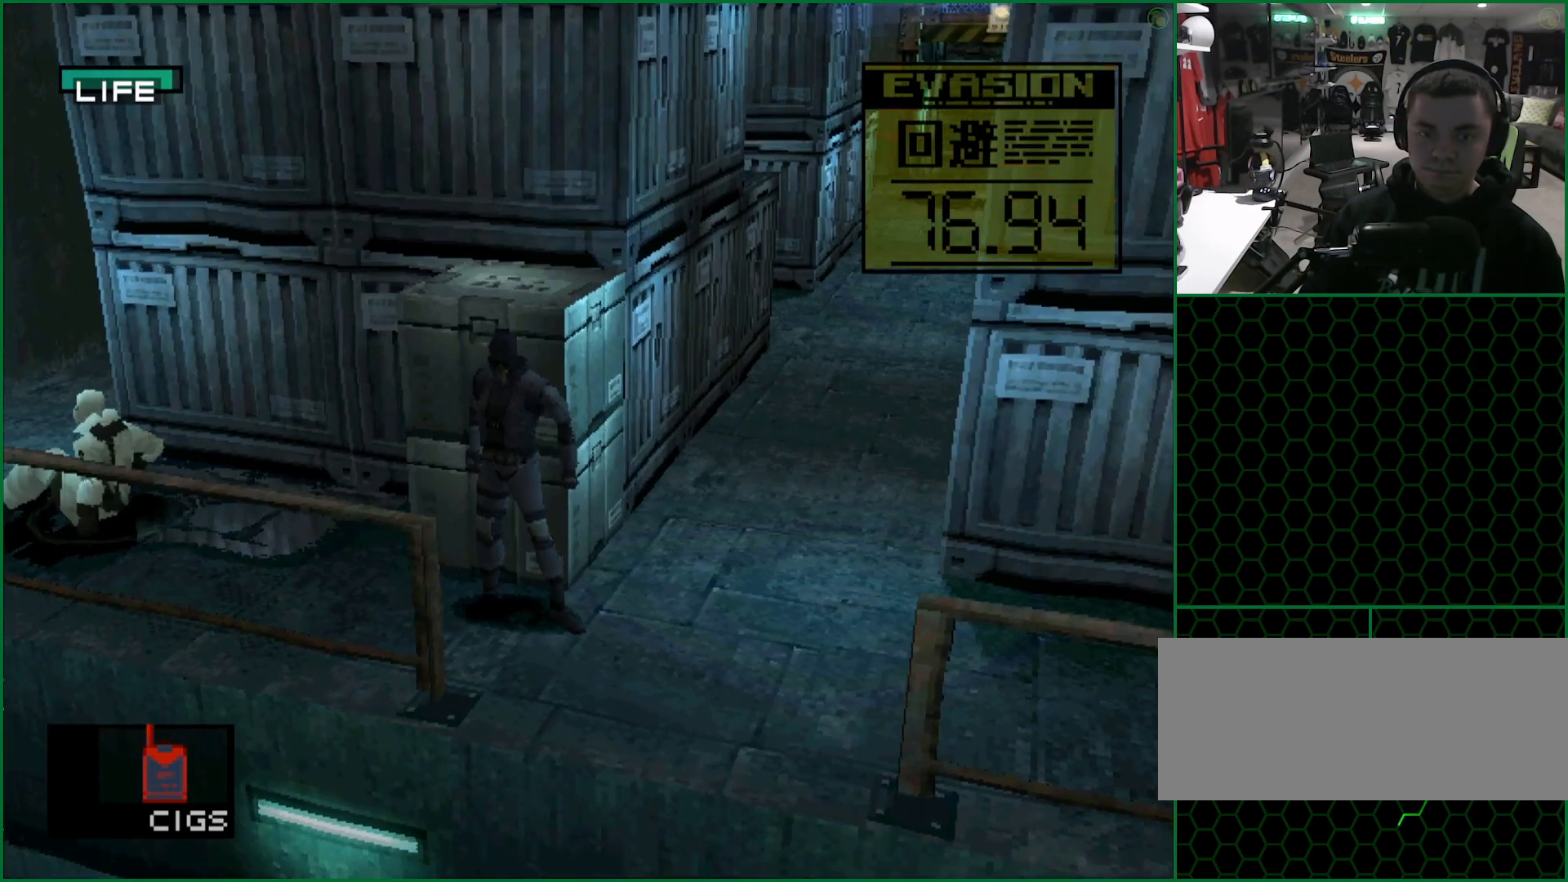
{"buttons": ["DPAD_UP"], "left_stick": "center", "button_events": [[133, "CIRCLE", "down"], [183, "CIRCLE", "up"], [417, "CIRCLE", "down"], [467, "CIRCLE", "up"]]}
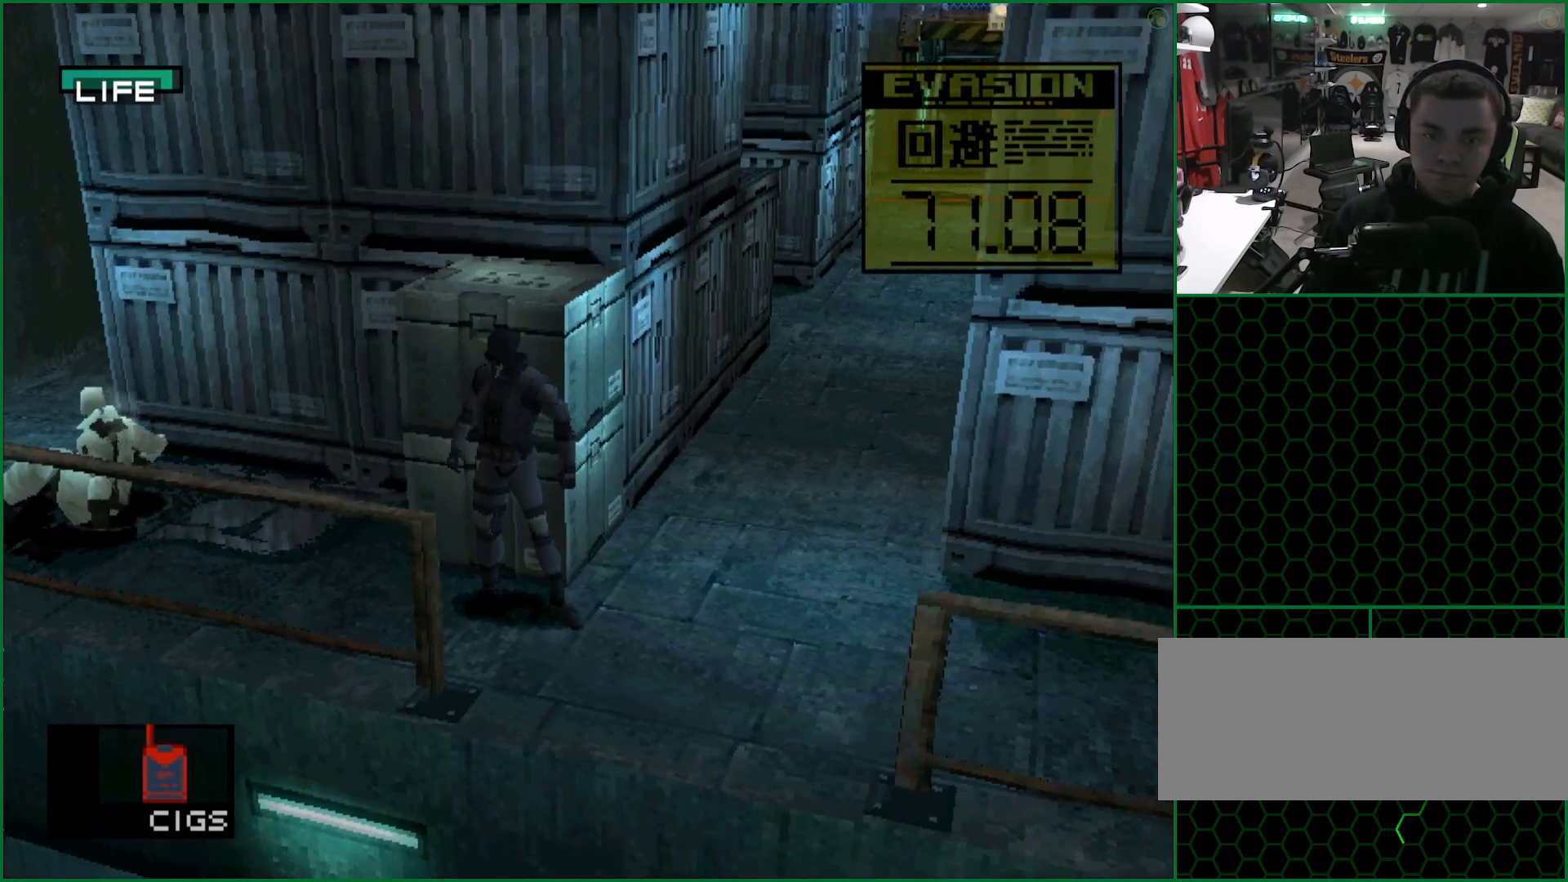
{"buttons": ["CIRCLE", "DPAD_UP"], "left_stick": "center"}